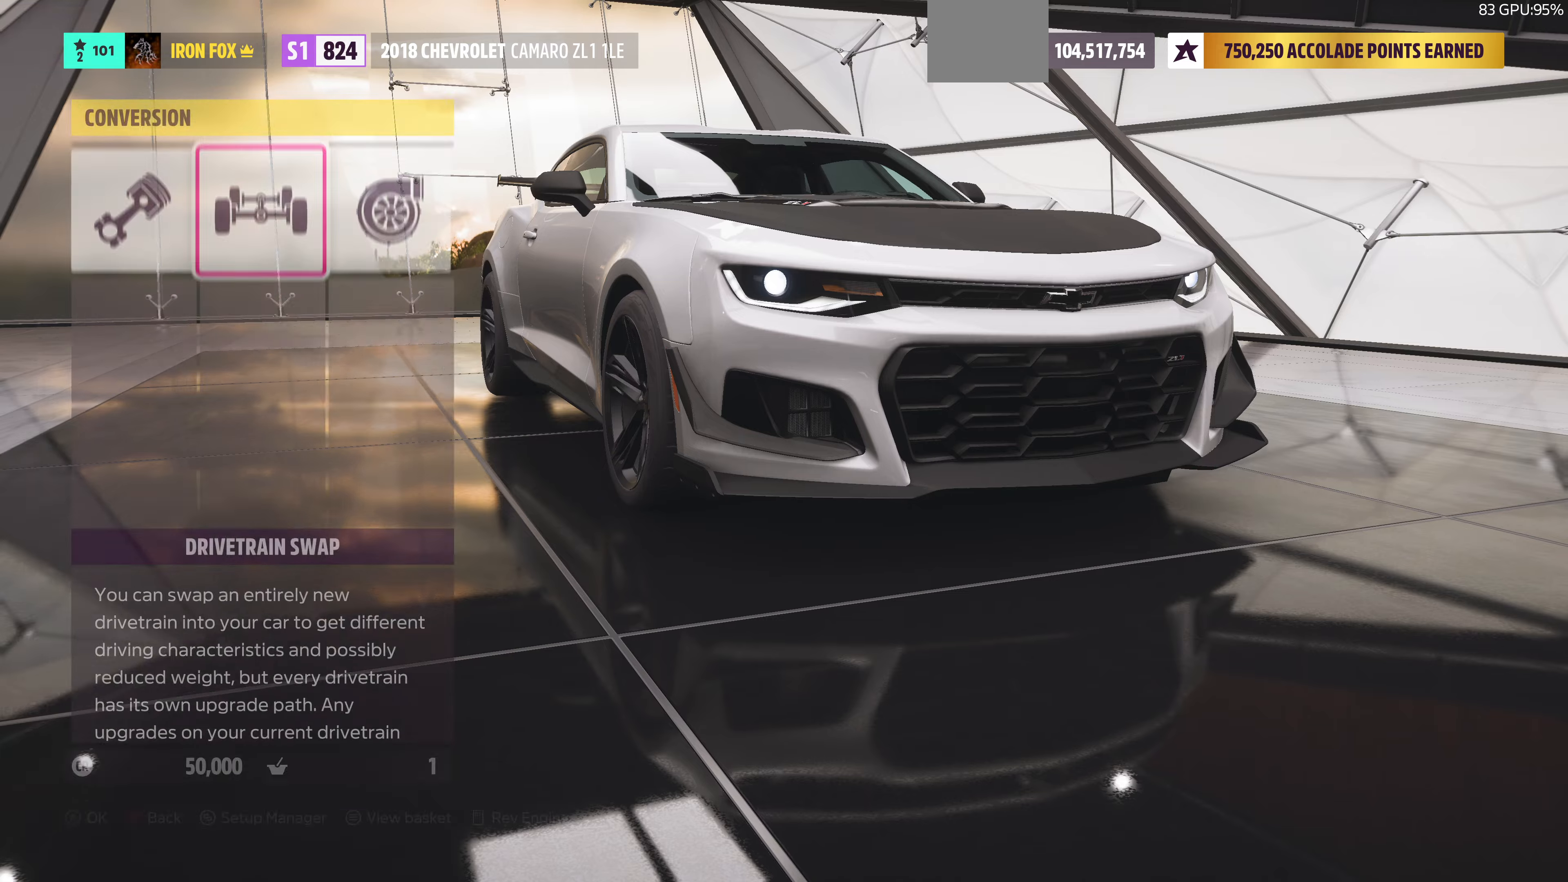
Gameplay with a controller (PlayStation layout); each line is a JSON object with the inputs held at the frame after it. "events" lists button and stick changes between this image and that frame as [ms after this image, input, new state], when the widget could be followed in between.
{"buttons": [], "left_stick": "center", "right_stick": "center", "events": [[66, "DPAD_RIGHT", "down"], [133, "R2", "up"], [200, "CROSS", "down"], [200, "DPAD_RIGHT", "up"], [366, "CROSS", "up"]]}
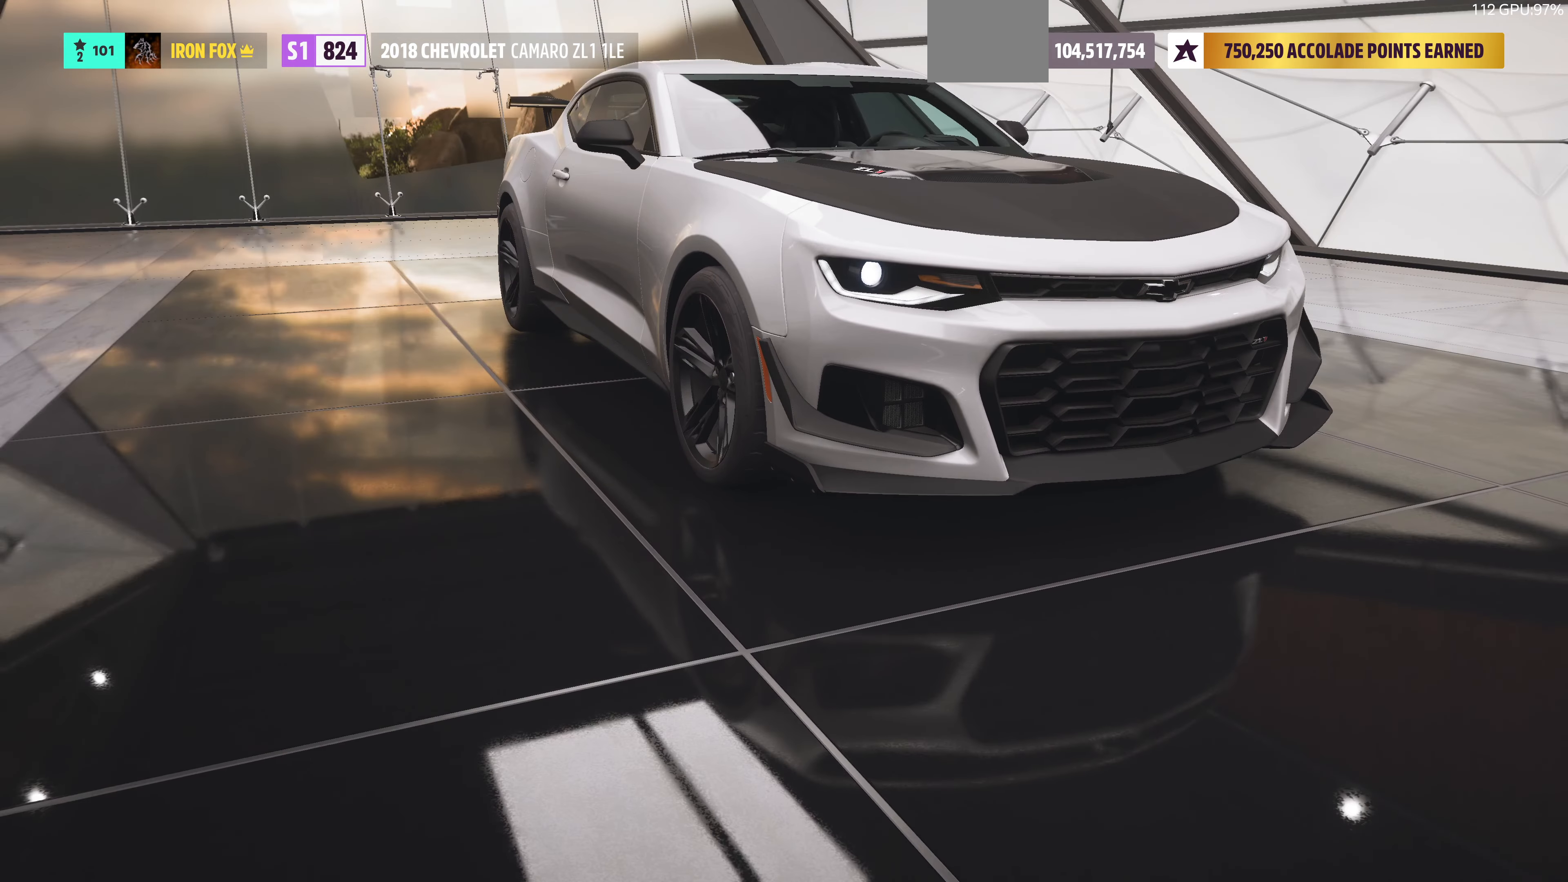
{"buttons": ["DPAD_RIGHT"], "left_stick": "center", "right_stick": "center", "events": [[466, "DPAD_RIGHT", "down"]]}
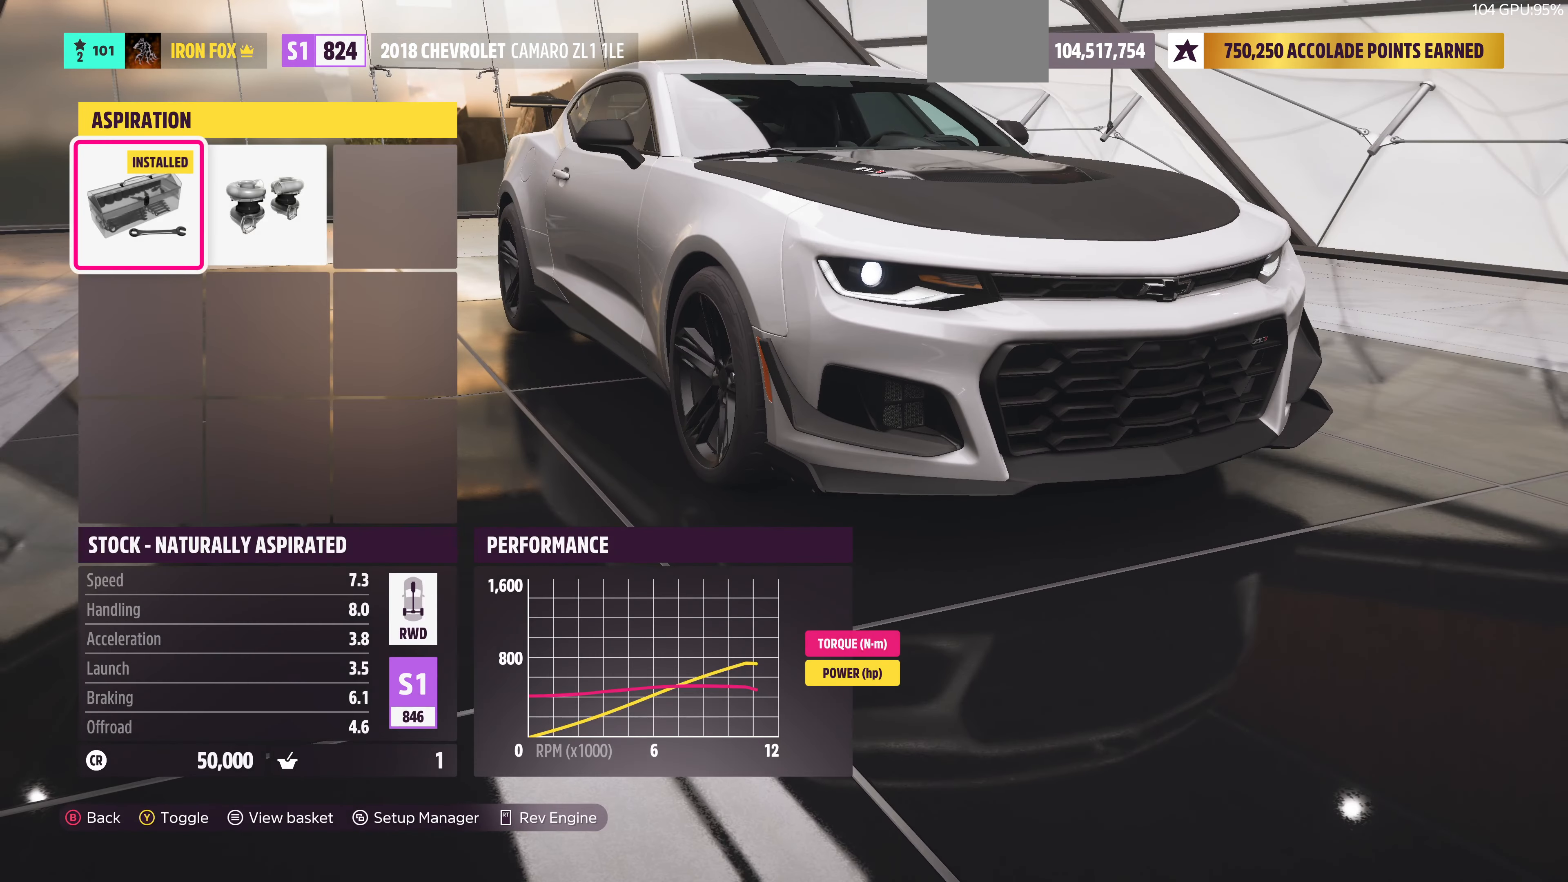
{"buttons": [], "left_stick": "center", "right_stick": "center", "events": [[66, "DPAD_RIGHT", "up"], [333, "DPAD_LEFT", "down"], [433, "DPAD_LEFT", "up"]]}
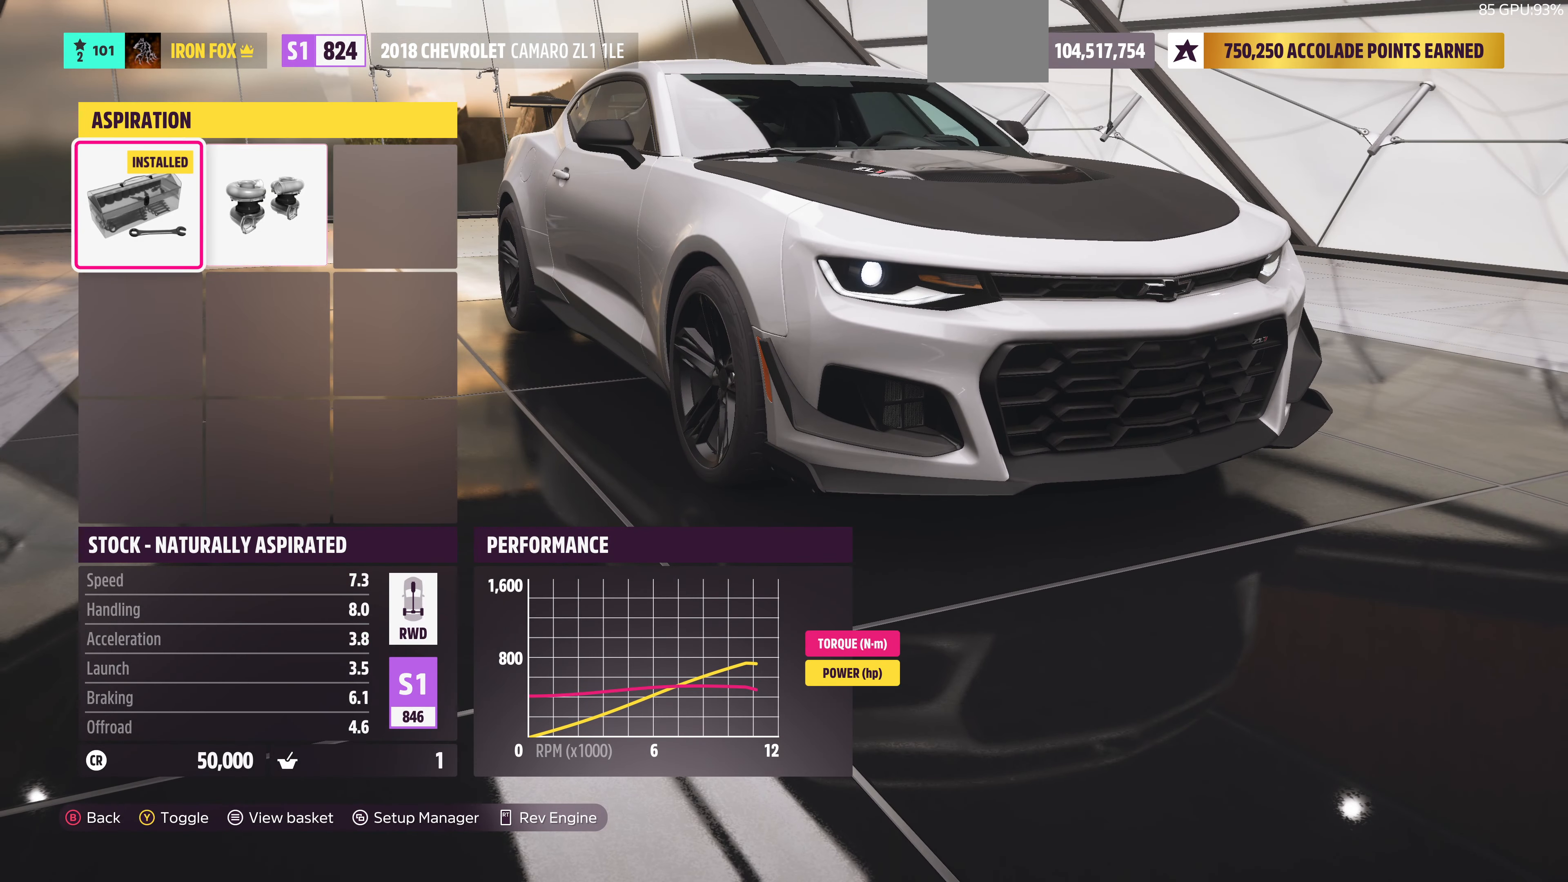
{"buttons": ["CIRCLE"], "left_stick": "center", "right_stick": "center", "events": [[166, "DPAD_RIGHT", "down"], [300, "DPAD_RIGHT", "up"], [433, "CIRCLE", "down"]]}
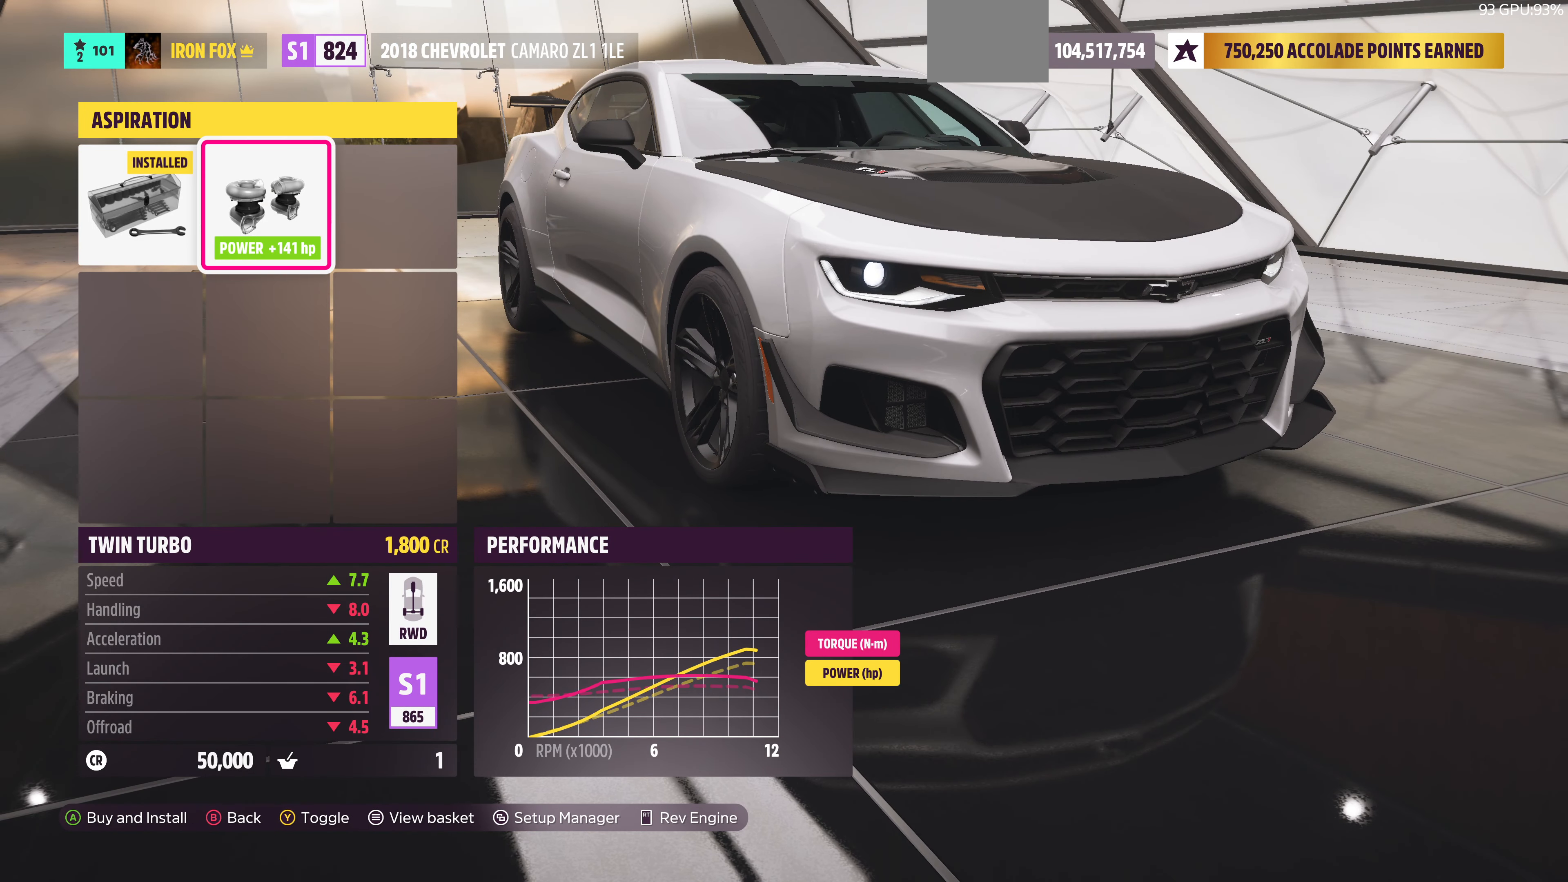
{"buttons": [], "left_stick": "center", "right_stick": "center", "events": [[66, "CIRCLE", "up"]]}
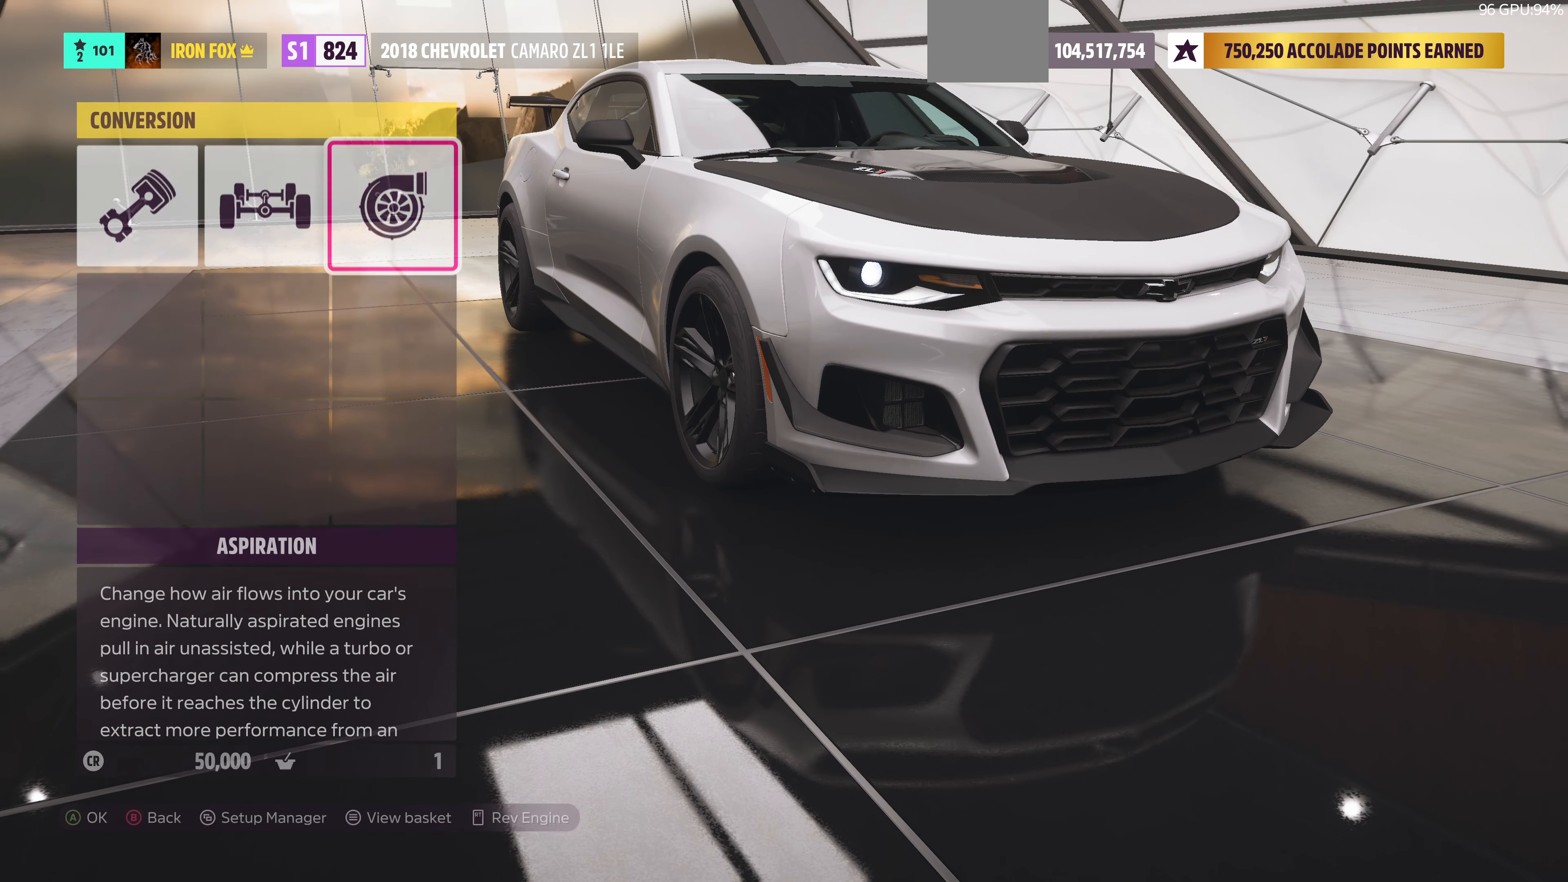
{"buttons": [], "left_stick": "center", "right_stick": "center", "events": [[33, "CIRCLE", "down"], [166, "CIRCLE", "up"]]}
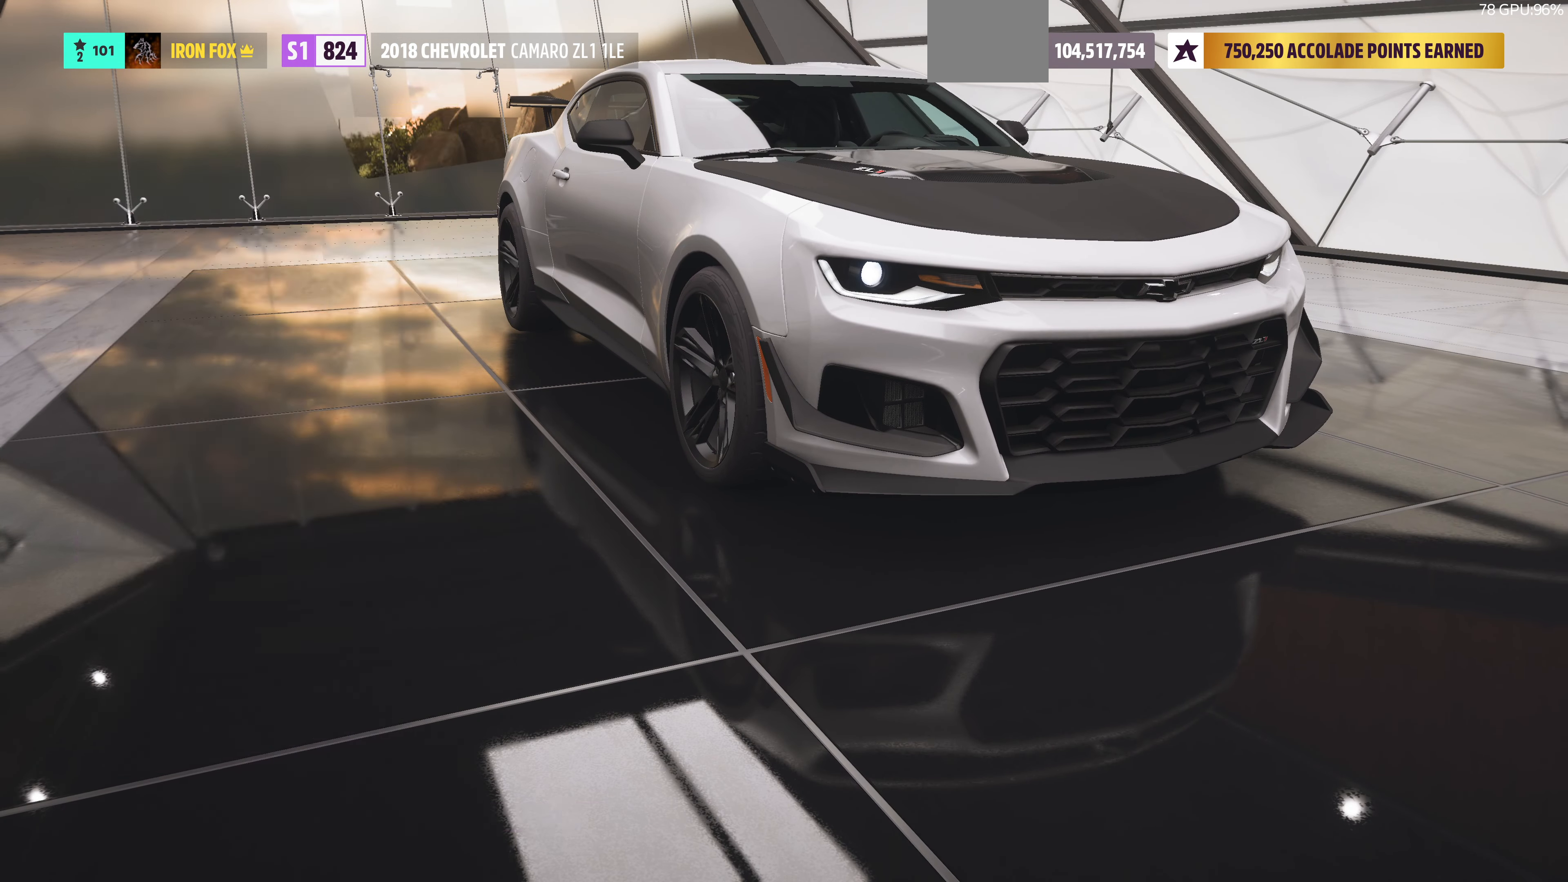
{"buttons": [], "left_stick": "center", "right_stick": "center", "events": []}
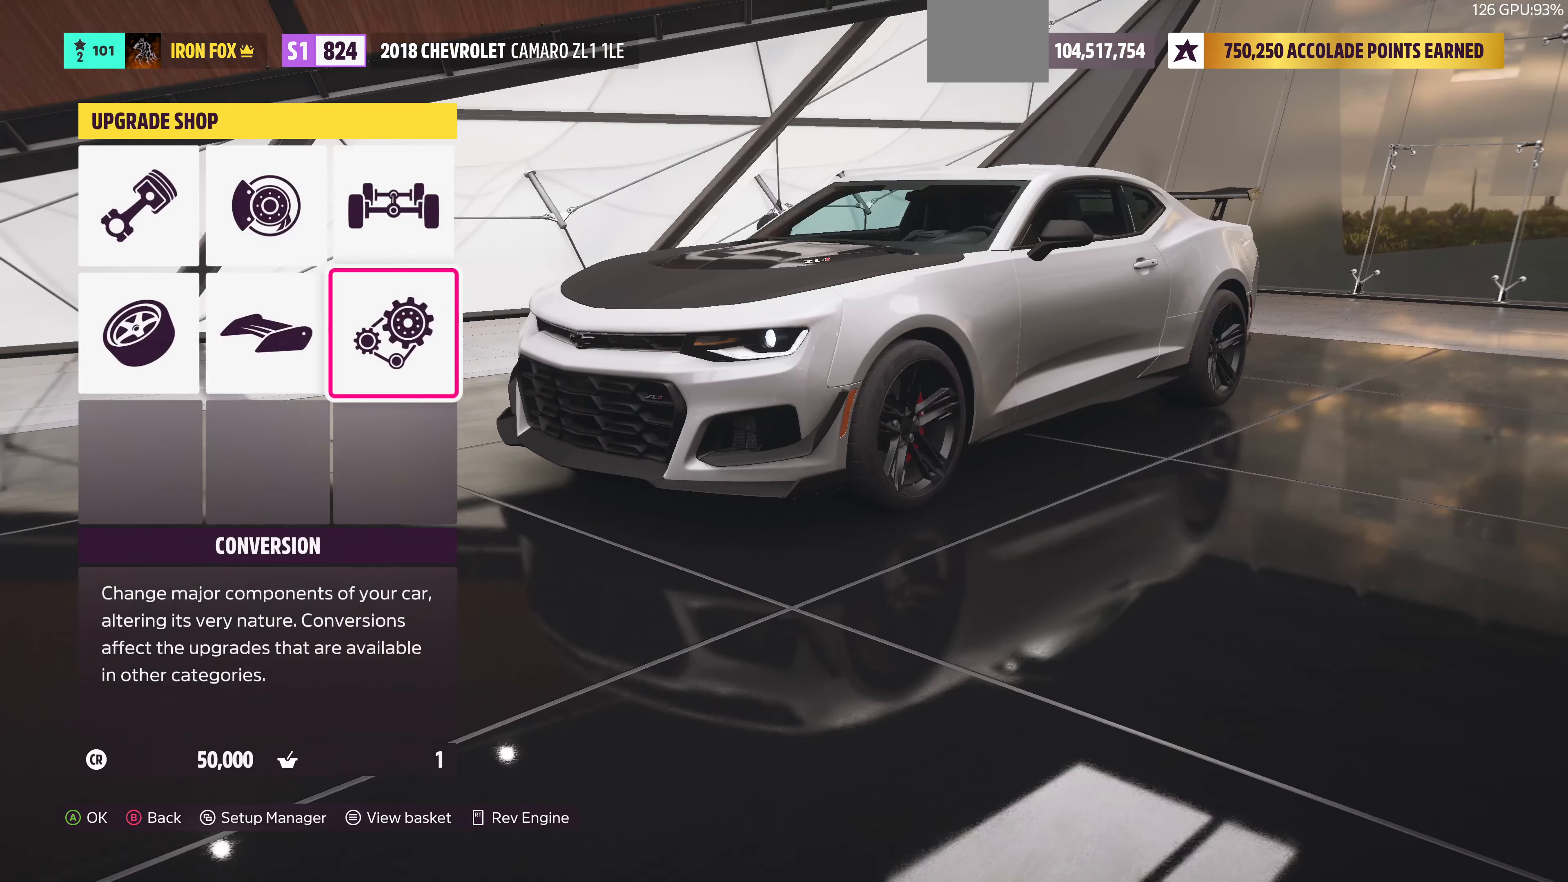
{"buttons": [], "left_stick": "center", "right_stick": "center", "events": [[100, "DPAD_LEFT", "down"], [200, "DPAD_LEFT", "up"]]}
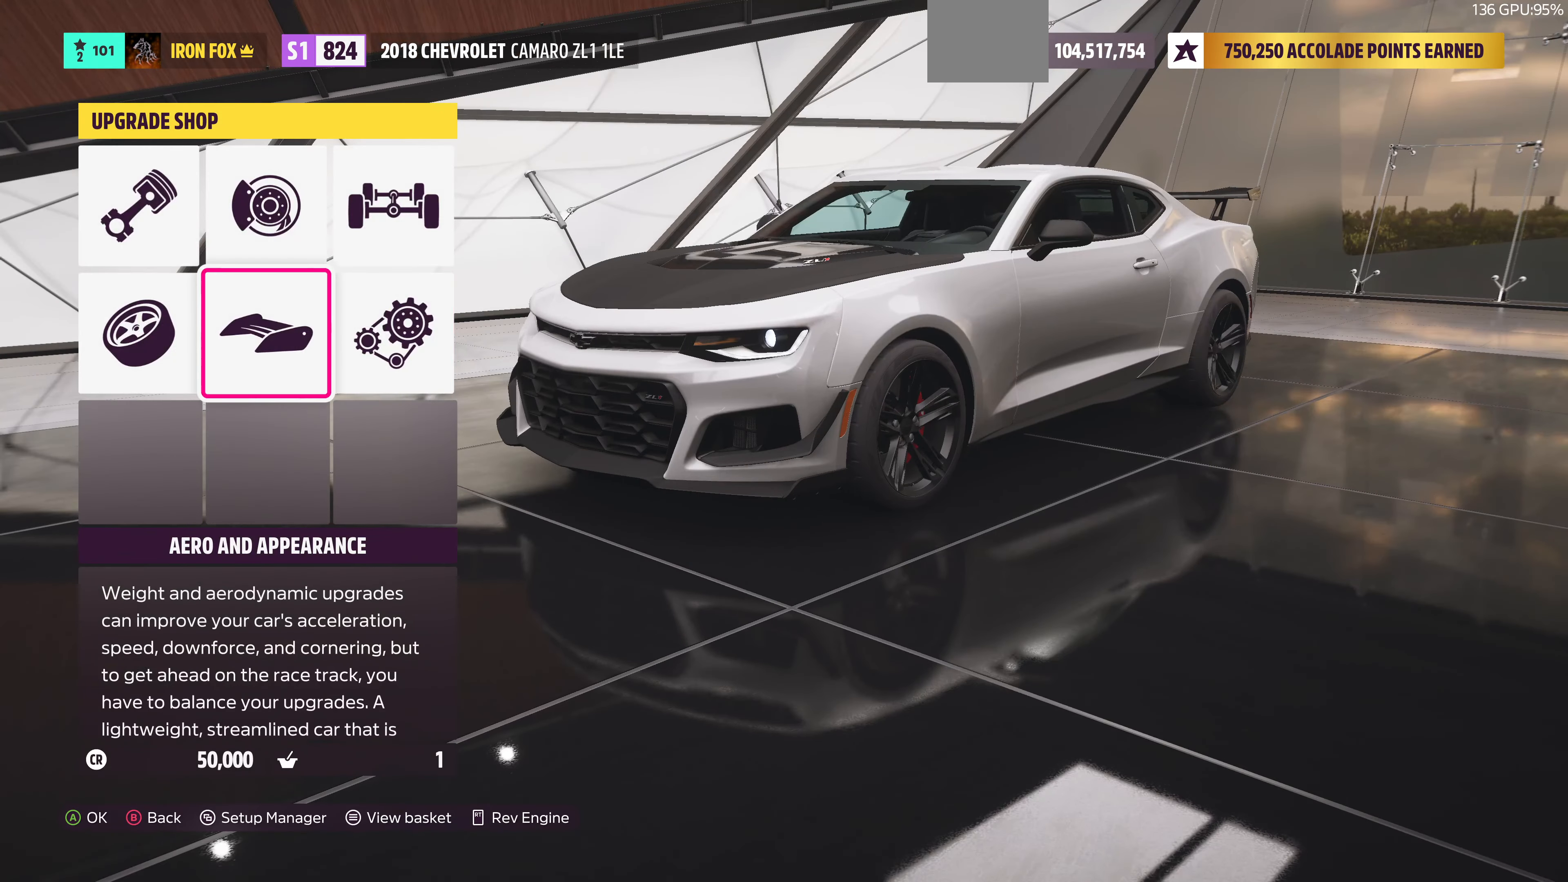
{"buttons": [], "left_stick": "center", "right_stick": "center", "events": []}
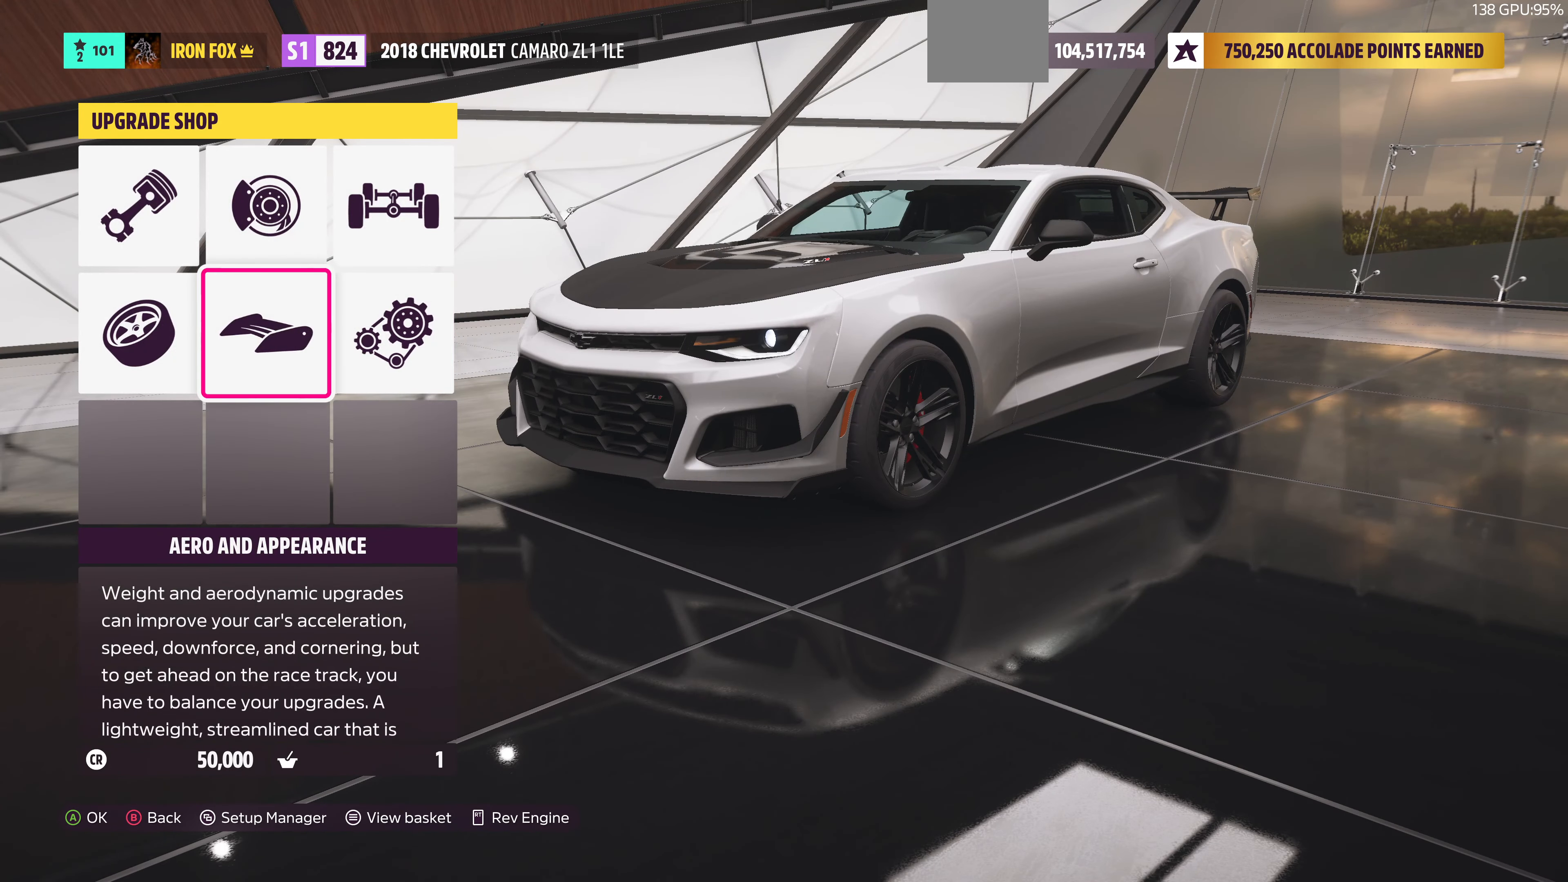
{"buttons": [], "left_stick": "center", "right_stick": "center", "events": [[166, "DPAD_UP", "down"], [333, "DPAD_UP", "up"]]}
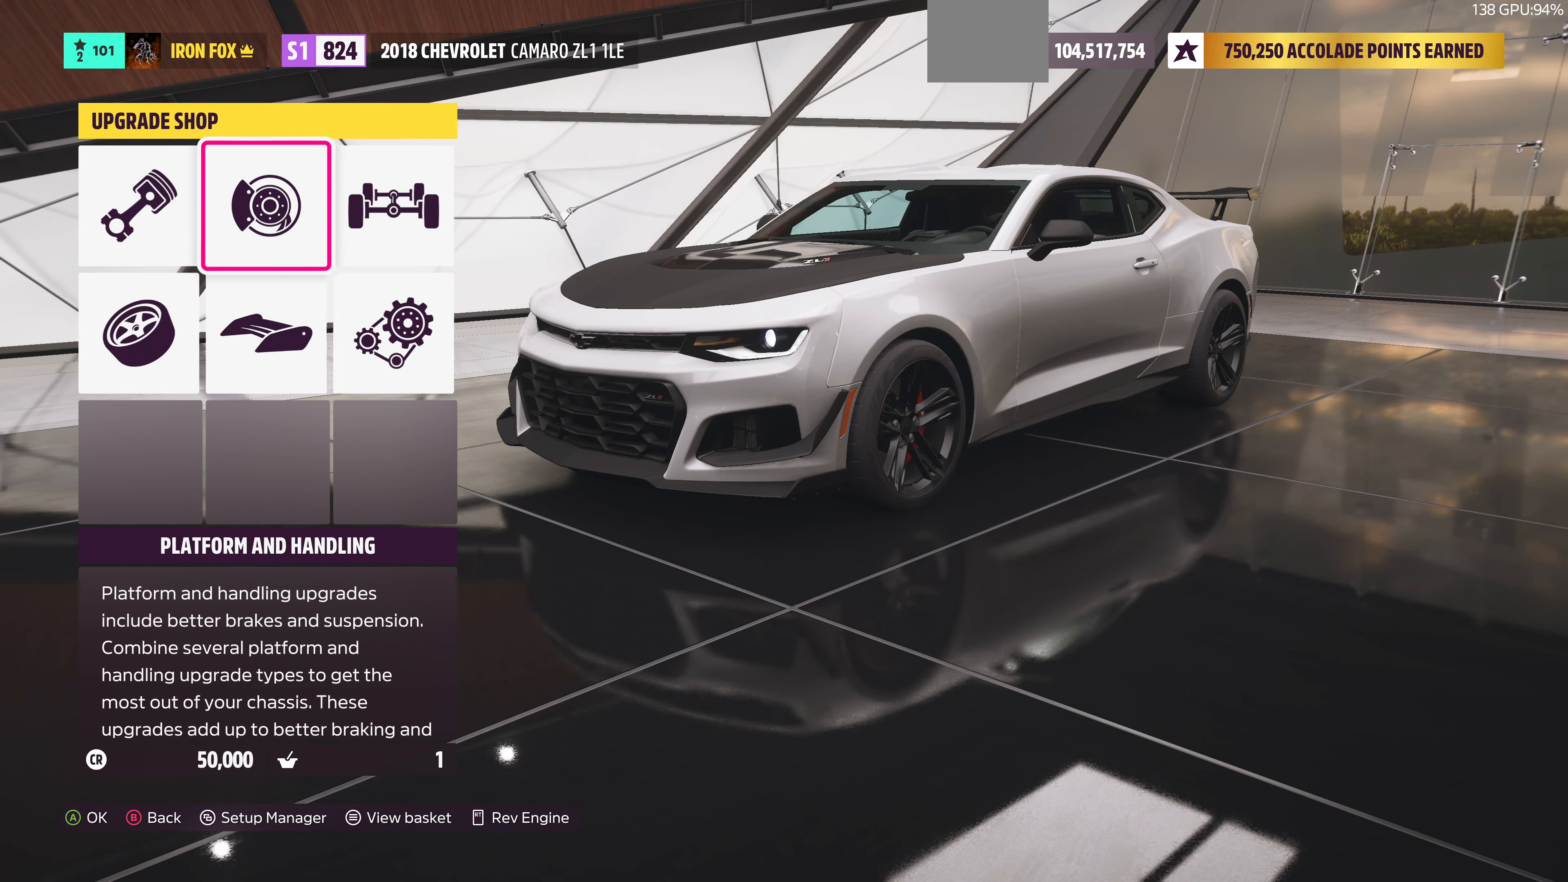
{"buttons": [], "left_stick": "center", "right_stick": "center", "events": [[167, "CROSS", "down"], [400, "CROSS", "up"]]}
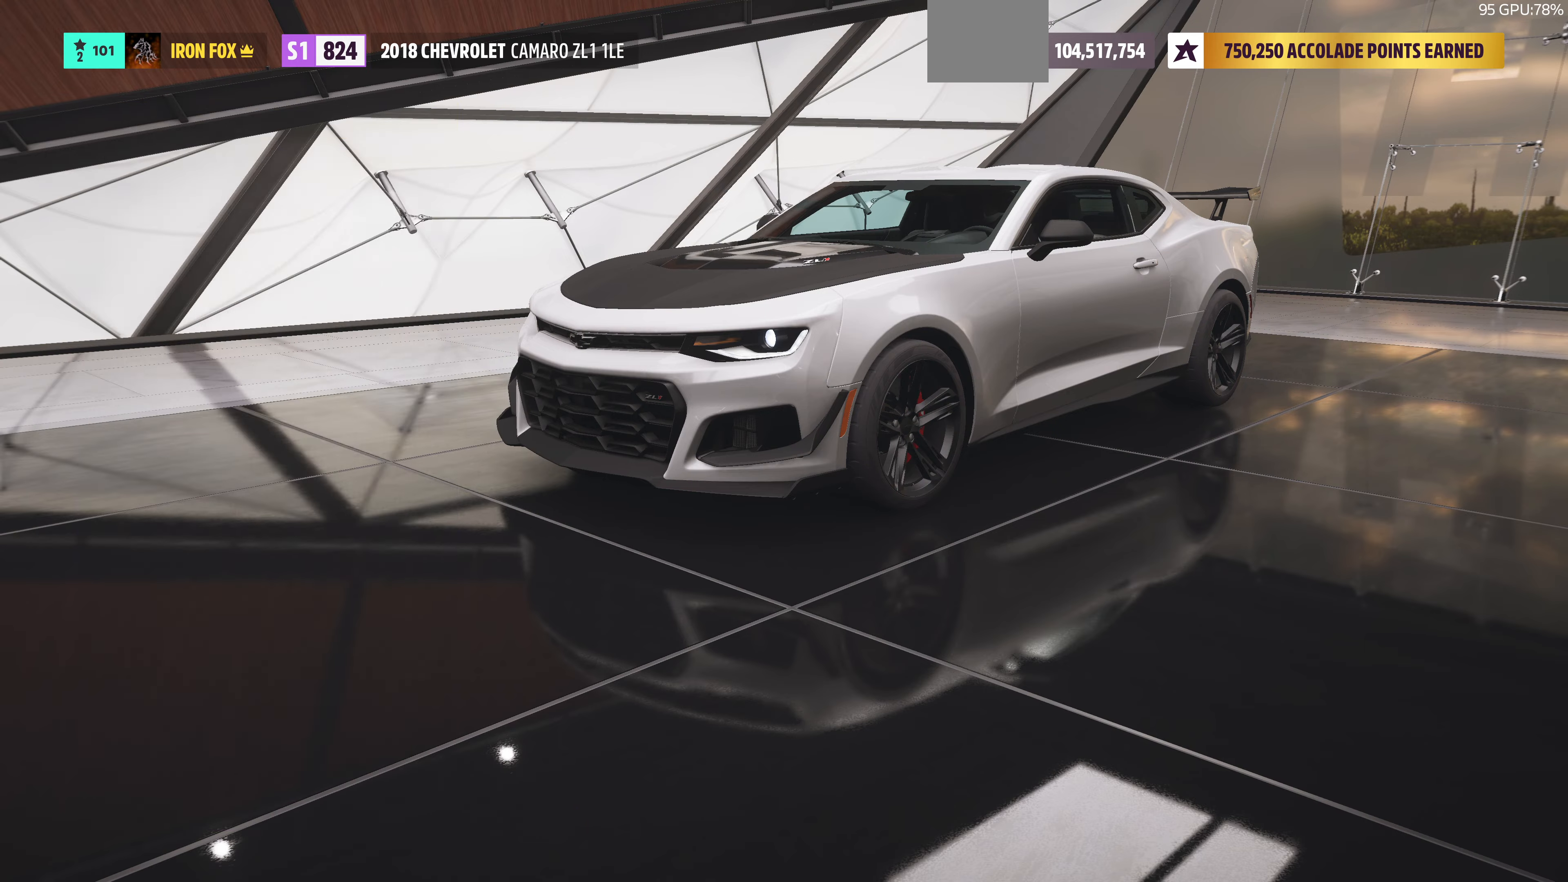
{"buttons": [], "left_stick": "center", "right_stick": "center", "events": []}
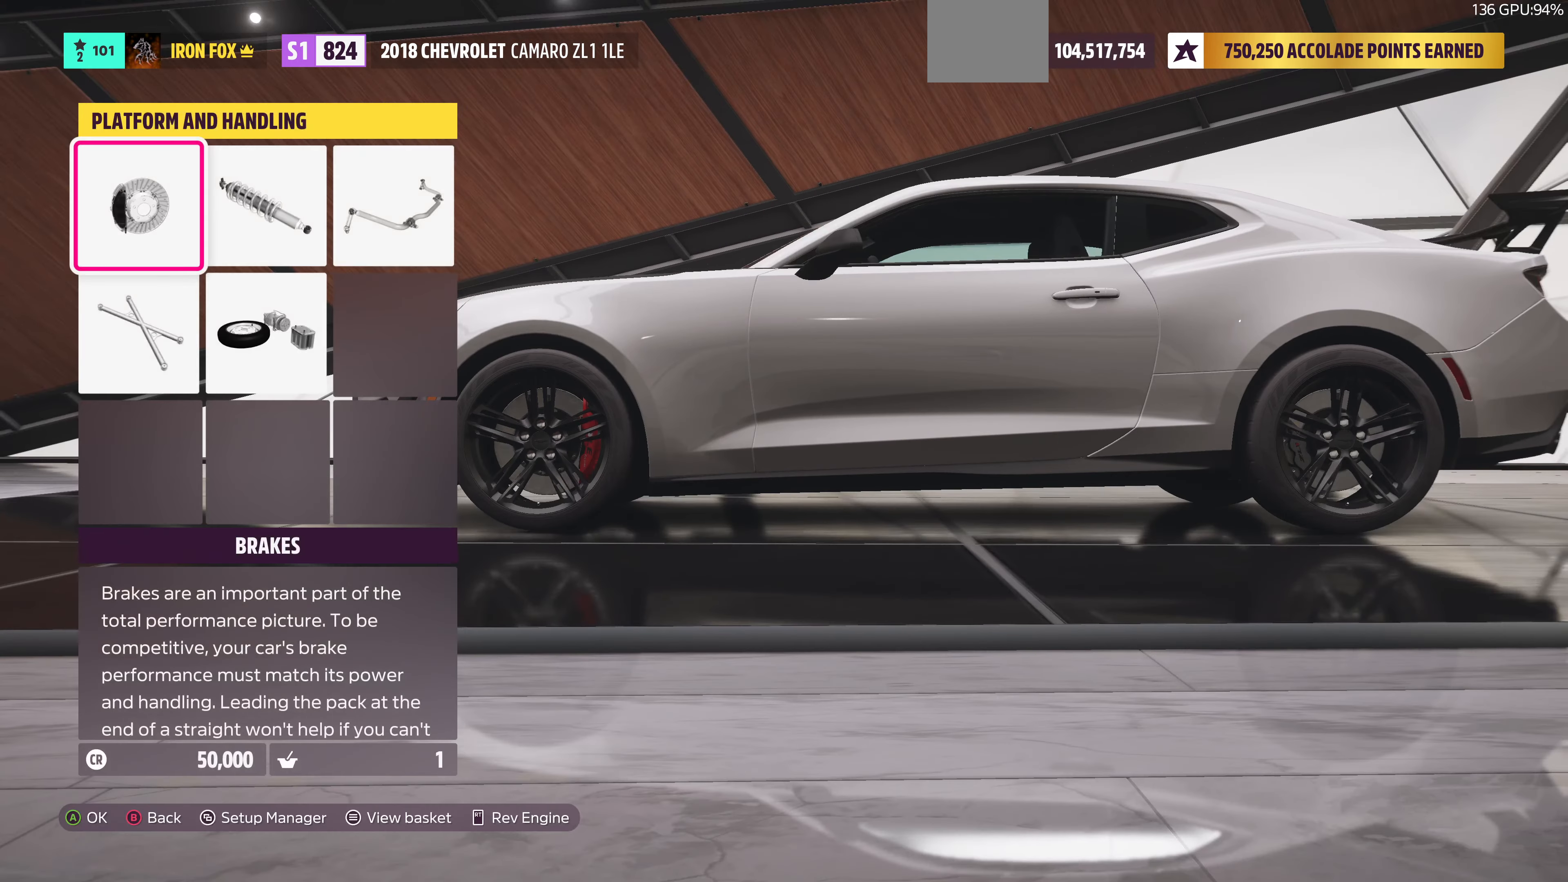
{"buttons": [], "left_stick": "center", "right_stick": "center", "events": [[200, "DPAD_RIGHT", "down"], [334, "CROSS", "down"], [334, "DPAD_RIGHT", "up"], [500, "CROSS", "up"]]}
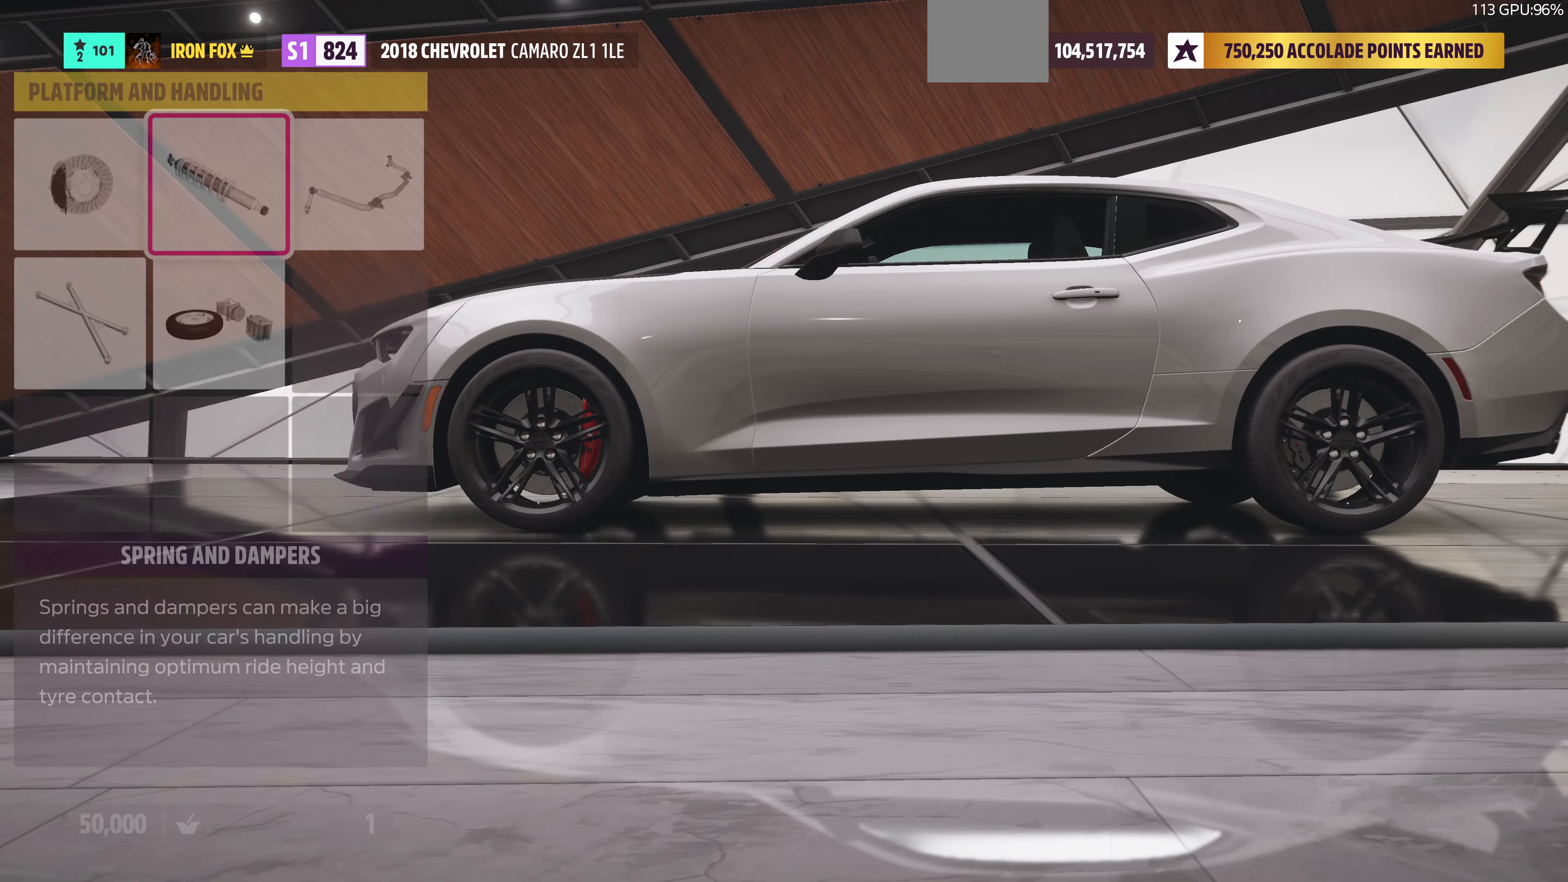
{"buttons": [], "left_stick": "center", "right_stick": "center", "events": []}
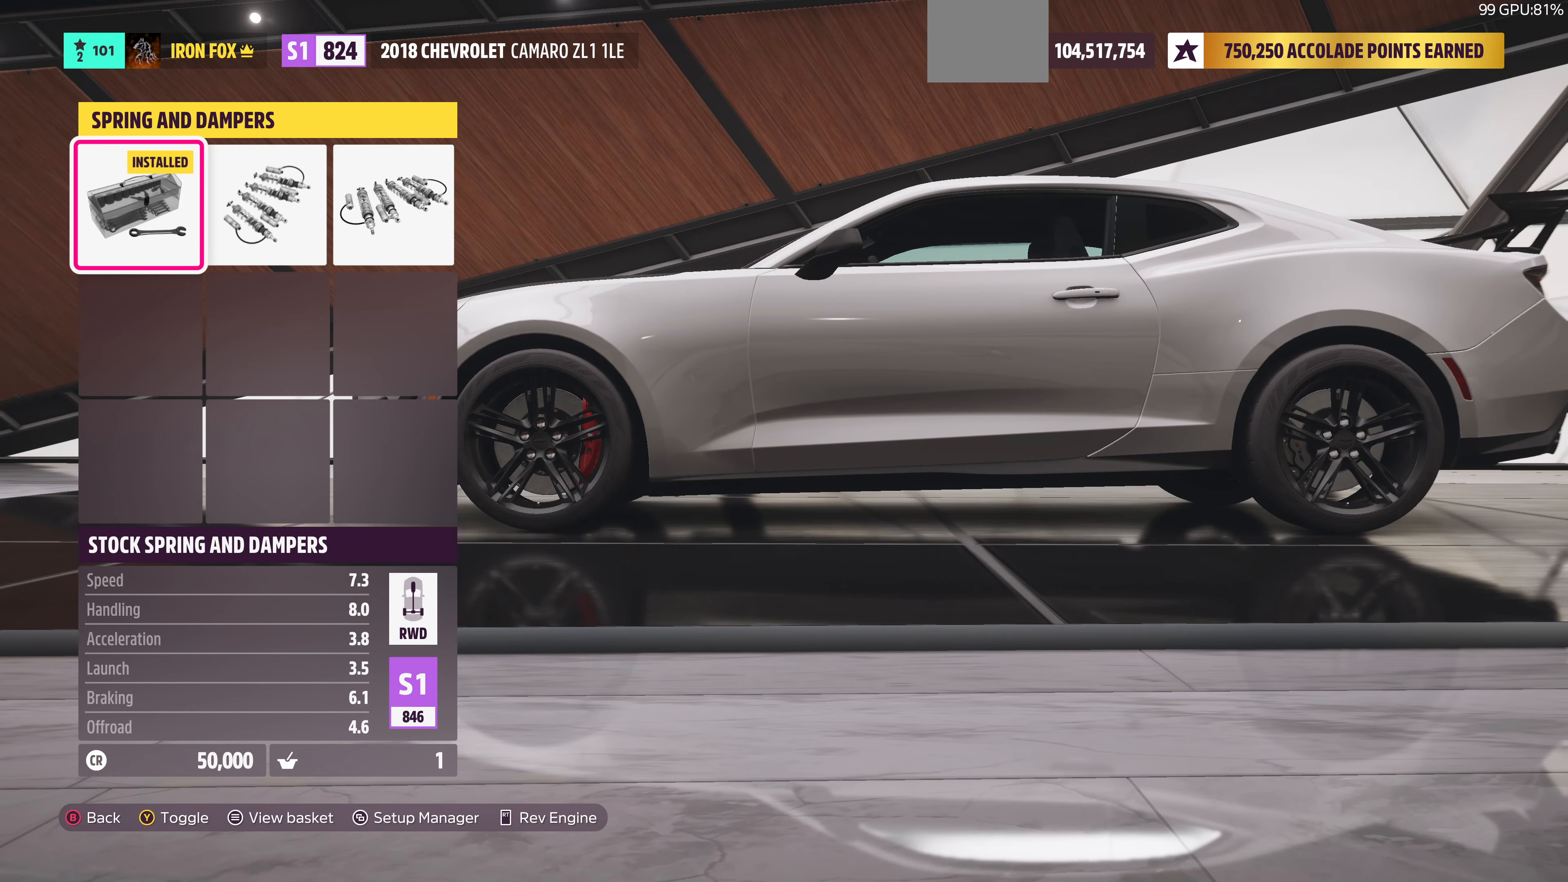
{"buttons": ["DPAD_RIGHT"], "left_stick": "center", "right_stick": "center", "events": [[234, "DPAD_RIGHT", "down"], [367, "DPAD_RIGHT", "up"], [500, "DPAD_RIGHT", "down"]]}
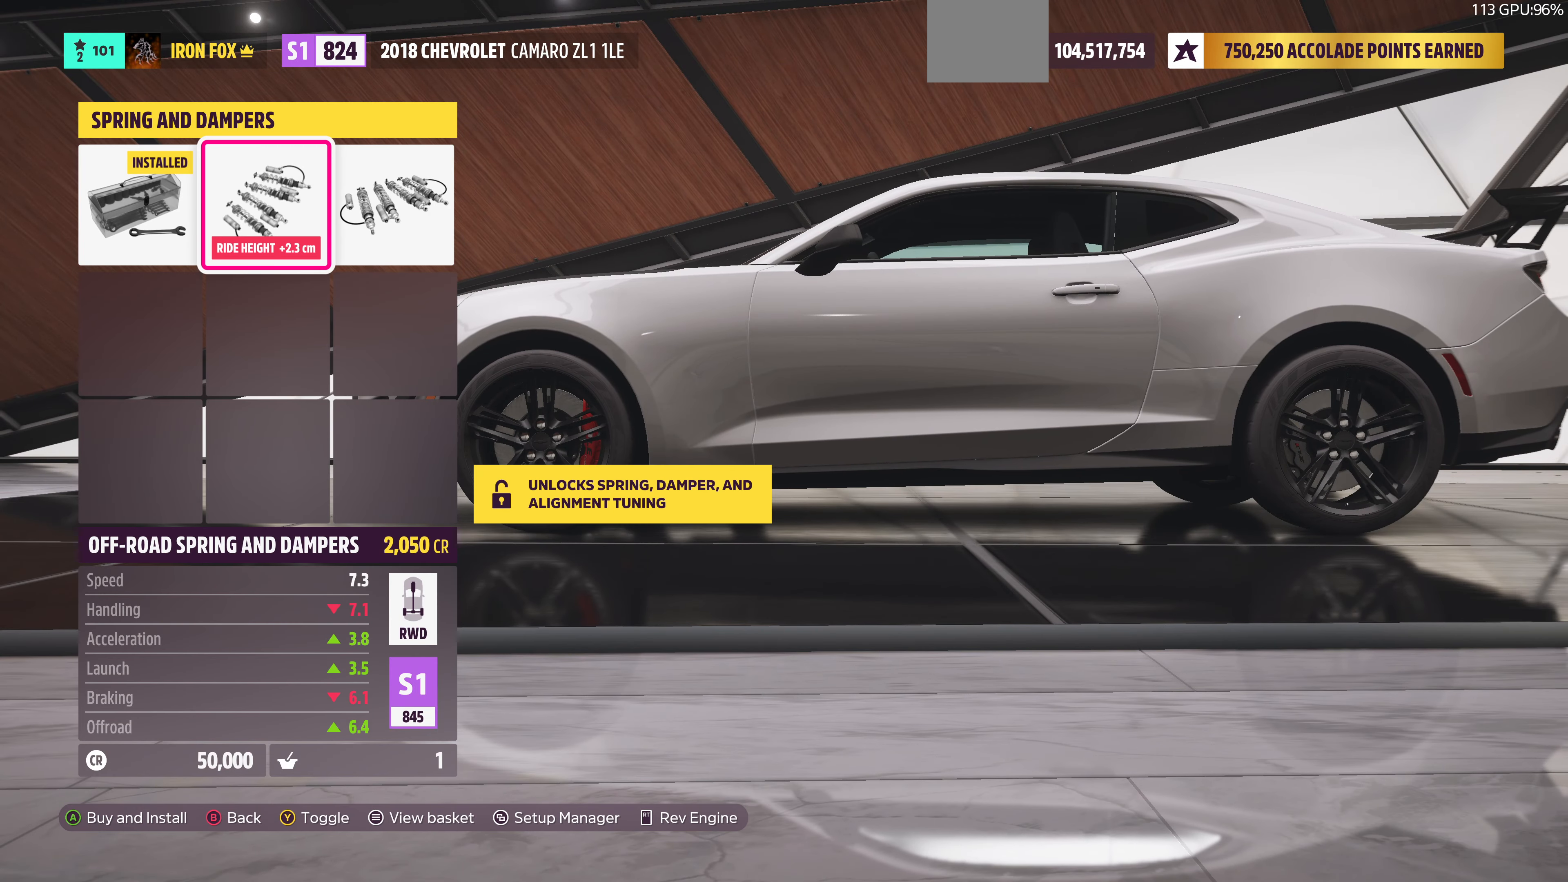
{"buttons": [], "left_stick": "center", "right_stick": "center", "events": [[134, "DPAD_RIGHT", "up"], [400, "DPAD_LEFT", "down"], [500, "DPAD_LEFT", "up"]]}
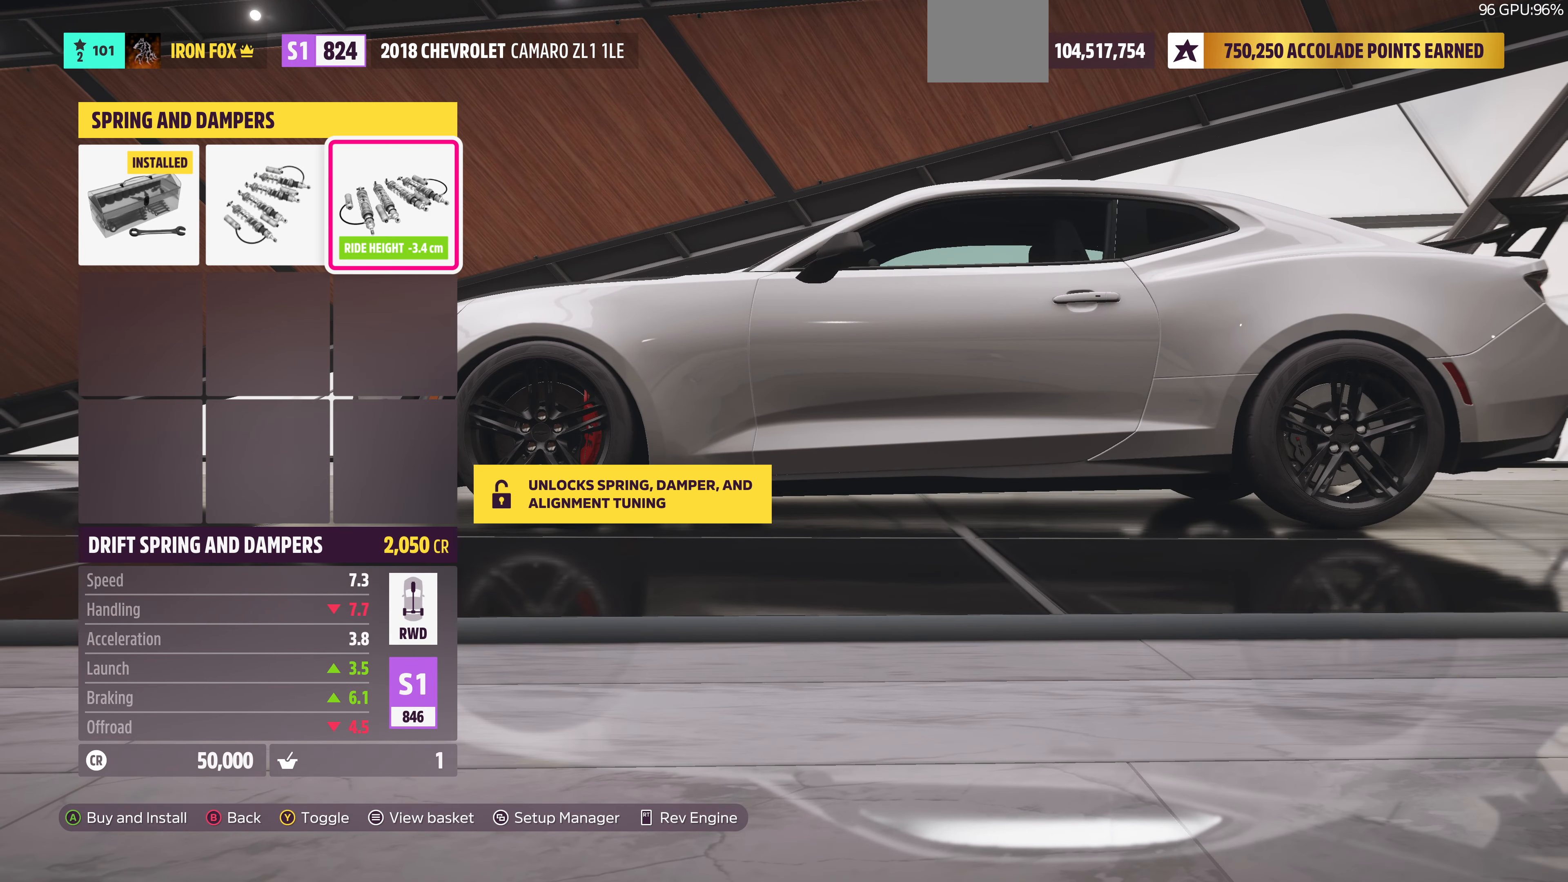
{"buttons": ["DPAD_RIGHT"], "left_stick": "center", "right_stick": "center", "events": [[100, "DPAD_LEFT", "down"], [200, "DPAD_LEFT", "up"], [467, "DPAD_RIGHT", "down"]]}
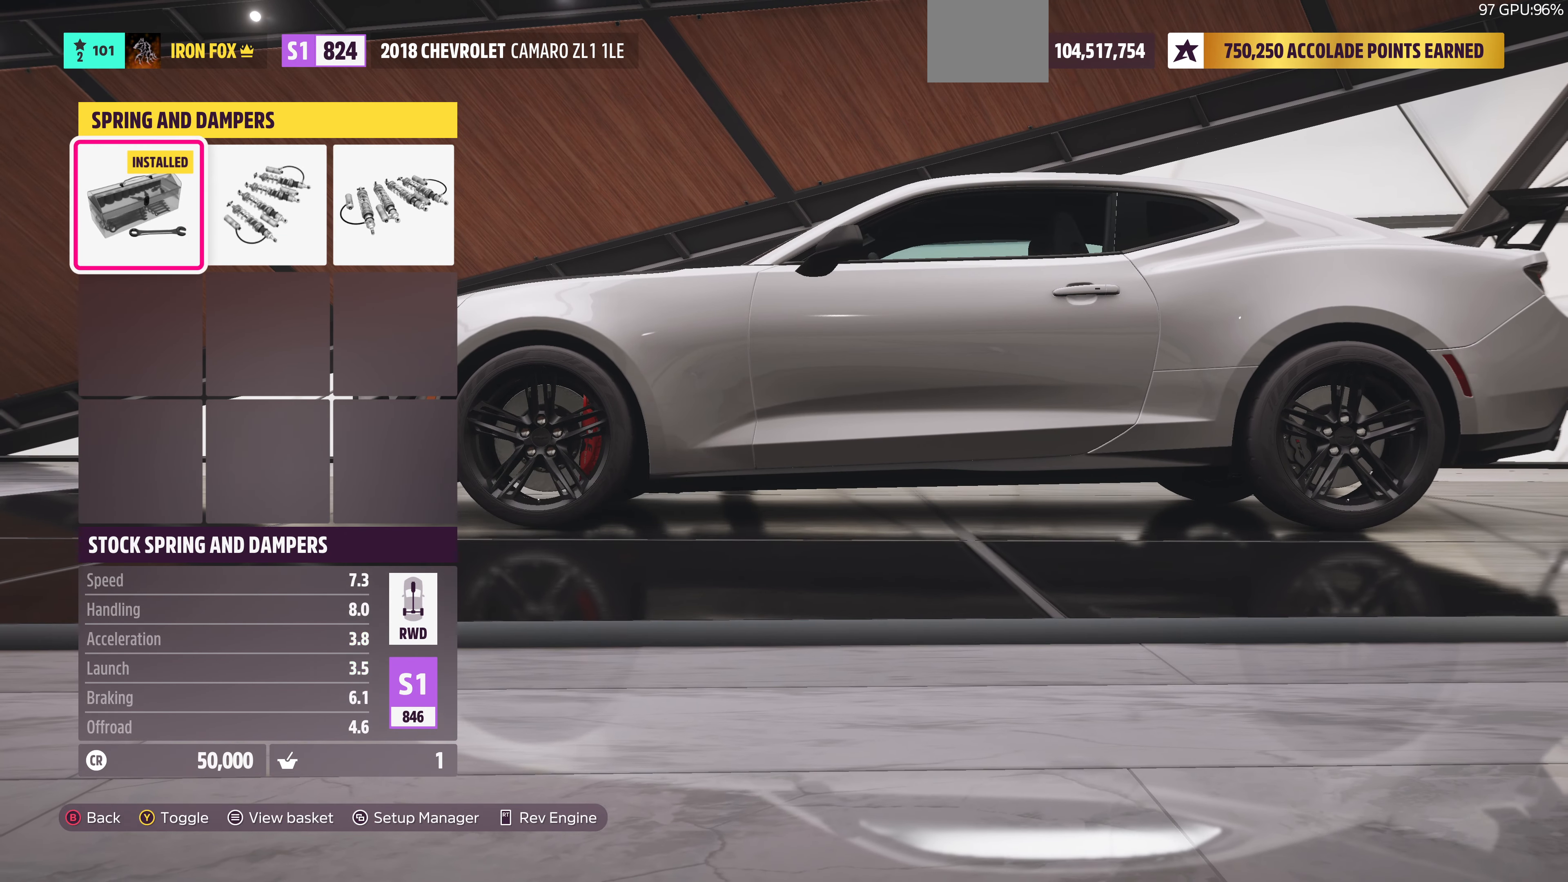
{"buttons": [], "left_stick": "center", "right_stick": "center", "events": [[100, "DPAD_RIGHT", "up"], [267, "DPAD_RIGHT", "down"], [367, "DPAD_RIGHT", "up"]]}
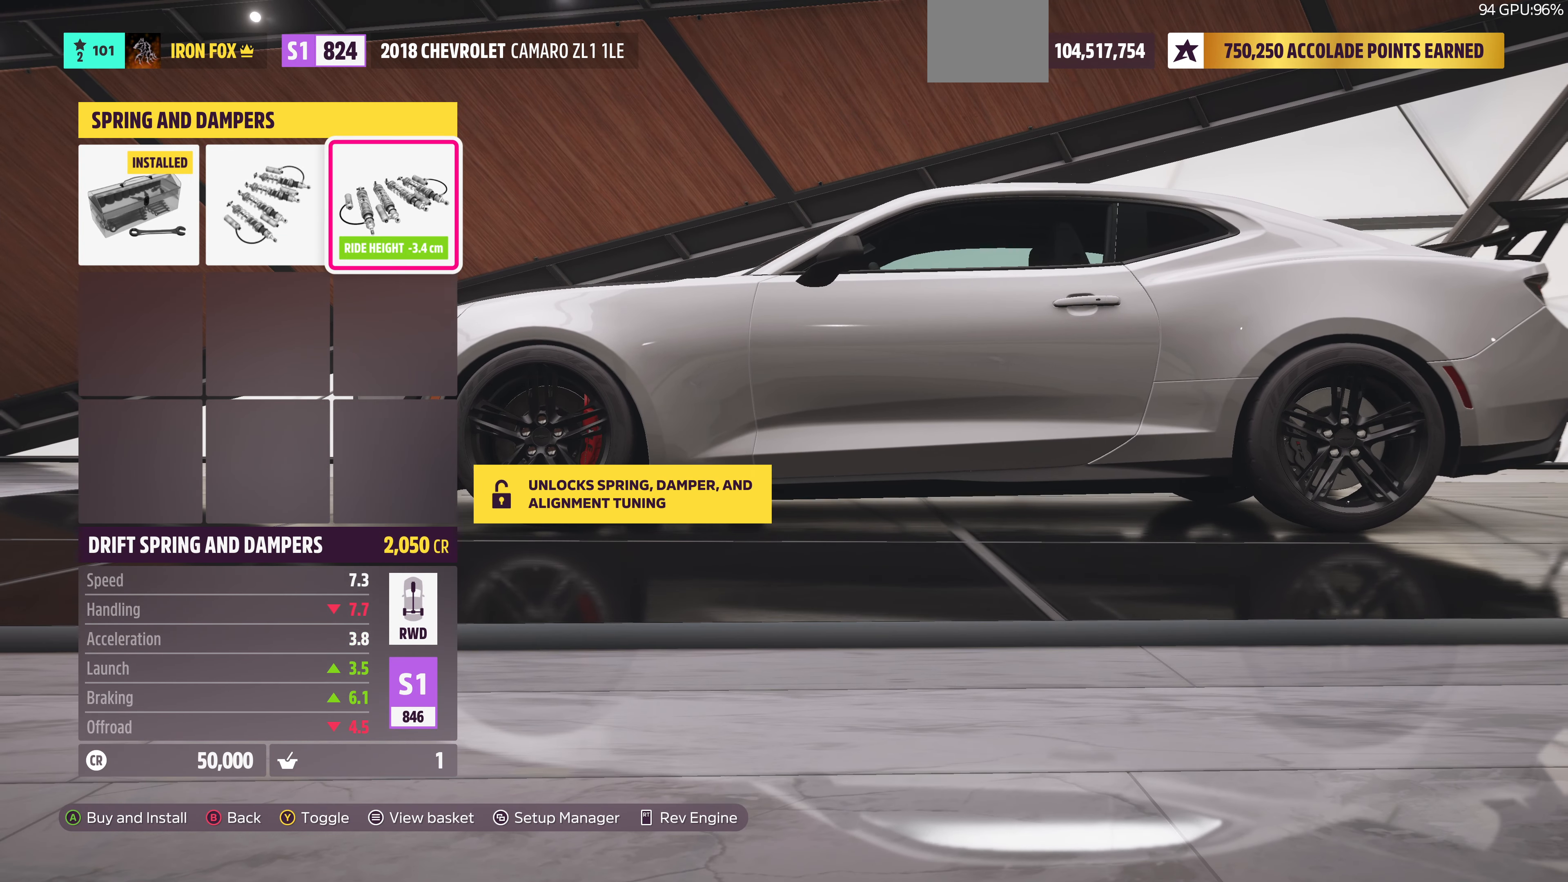
{"buttons": [], "left_stick": "center", "right_stick": "center", "events": [[134, "DPAD_LEFT", "down"], [234, "DPAD_LEFT", "up"], [400, "DPAD_LEFT", "down"], [500, "DPAD_LEFT", "up"]]}
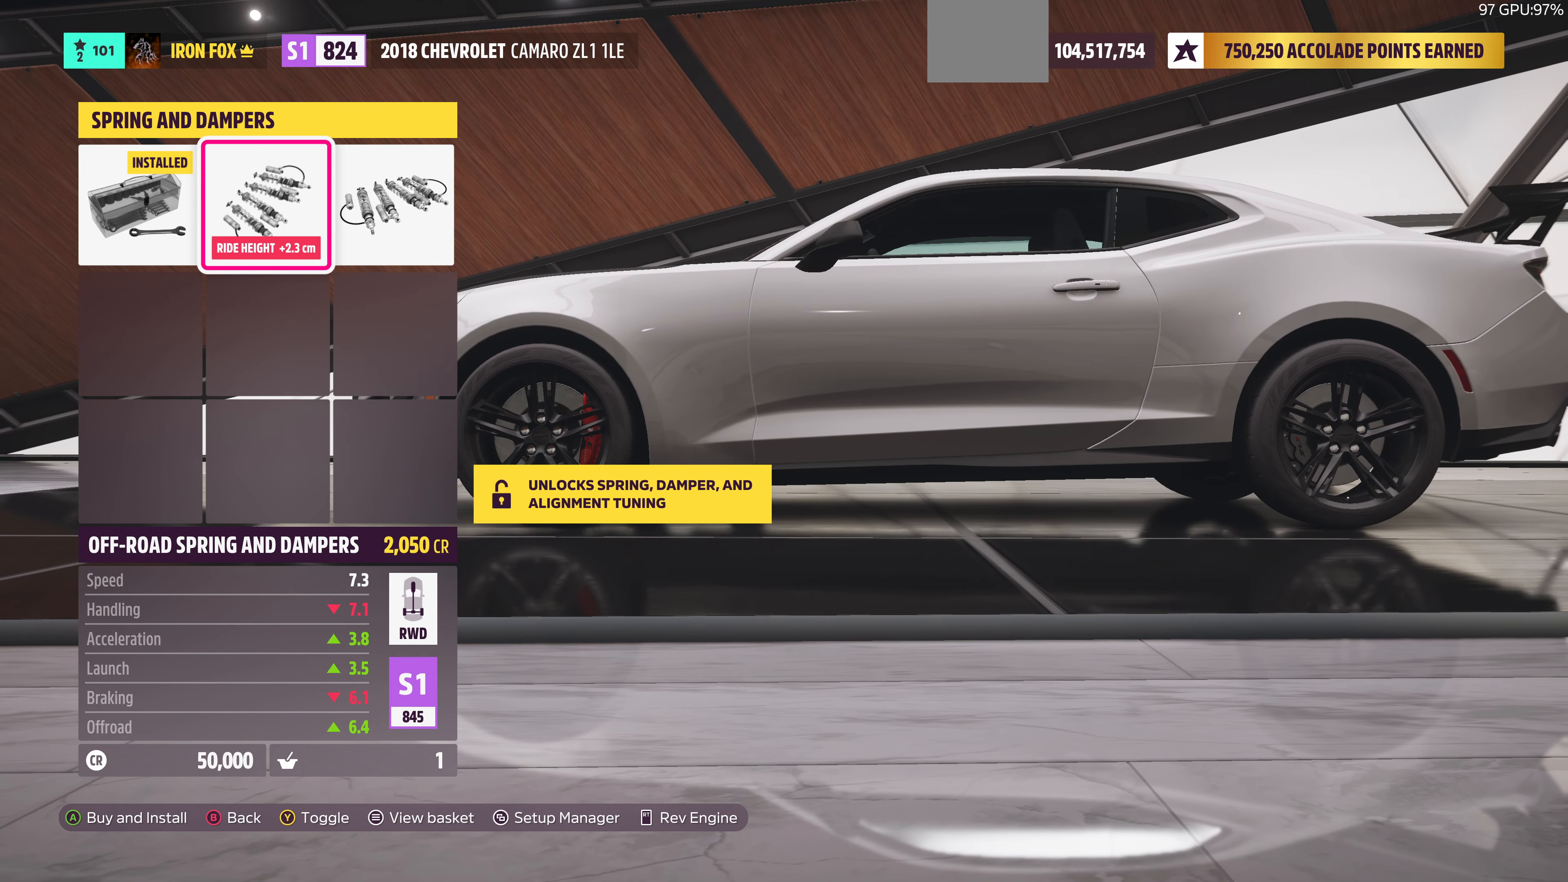
{"buttons": [], "left_stick": "center", "right_stick": "center", "events": [[367, "DPAD_RIGHT", "down"], [500, "DPAD_RIGHT", "up"]]}
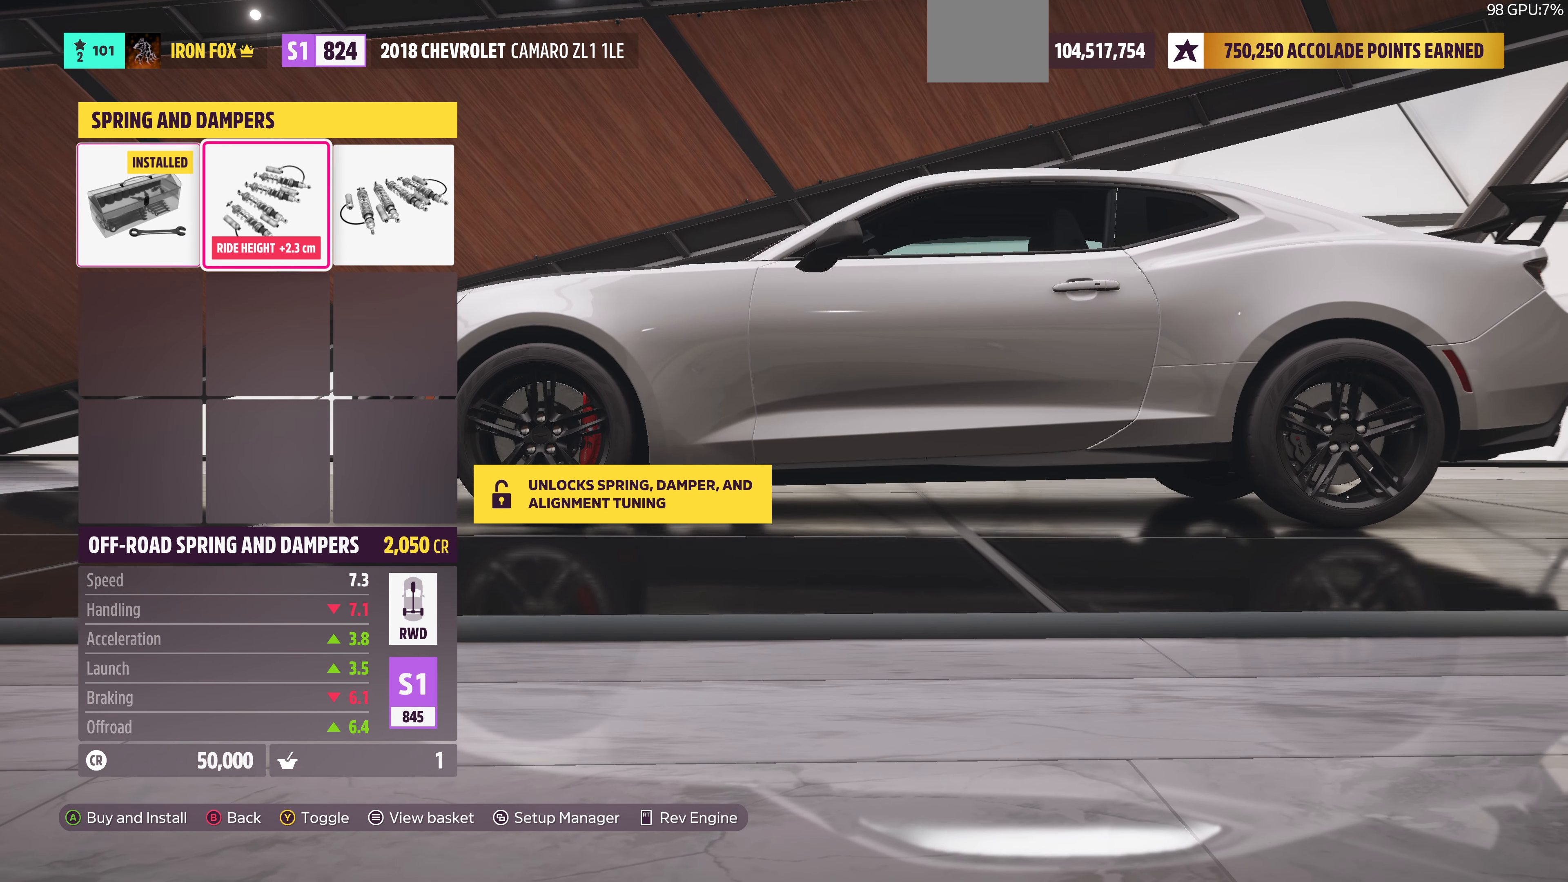
{"buttons": [], "left_stick": "center", "right_stick": "center", "events": []}
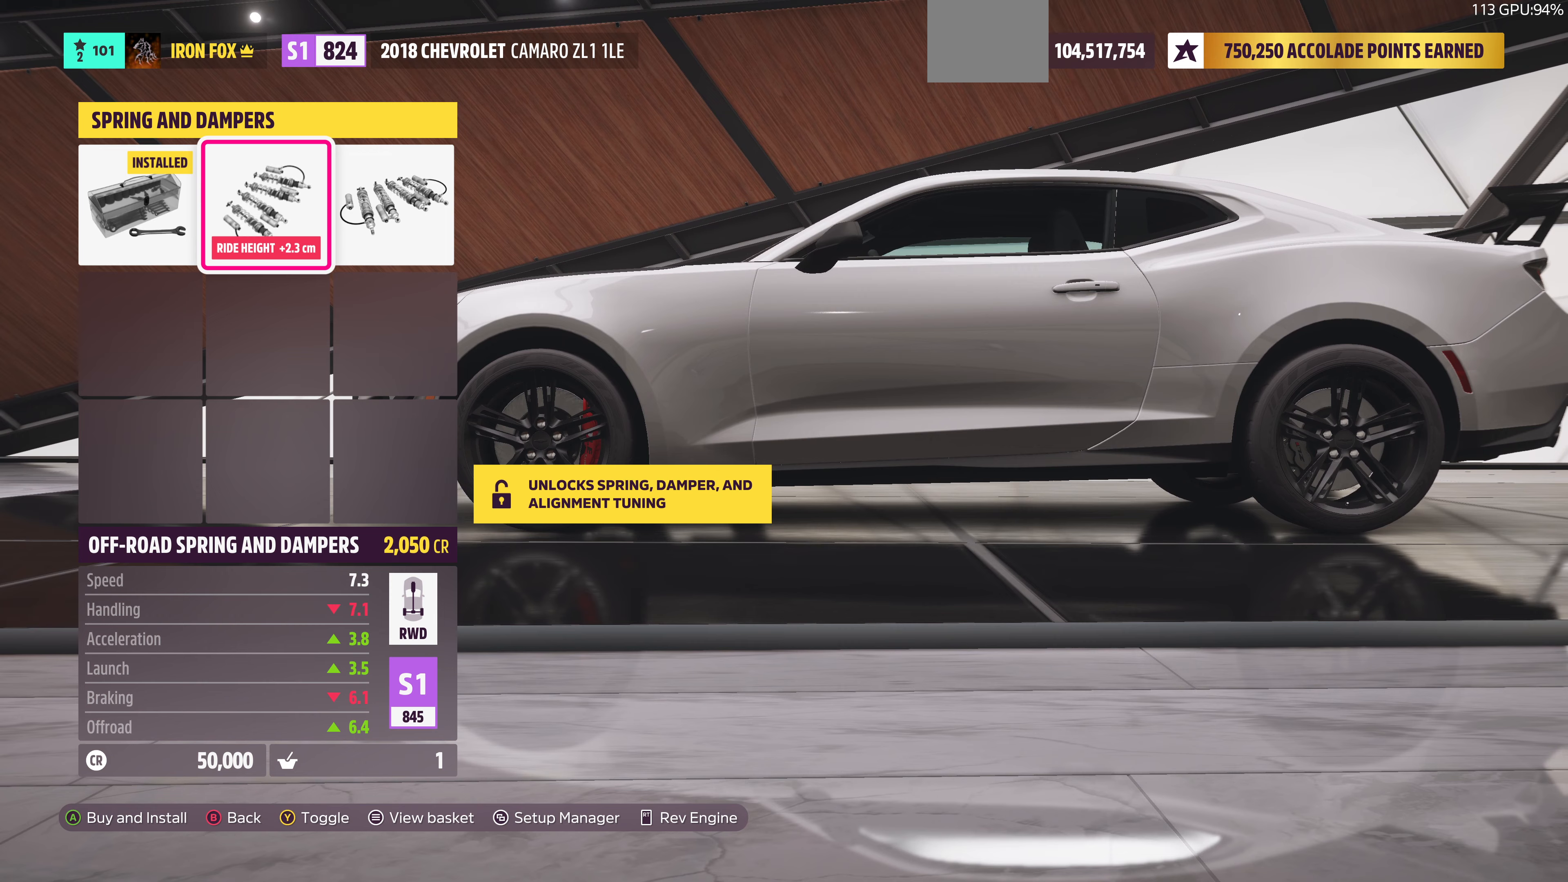
{"buttons": ["DPAD_LEFT"], "left_stick": "center", "right_stick": "center", "events": [[433, "DPAD_LEFT", "down"]]}
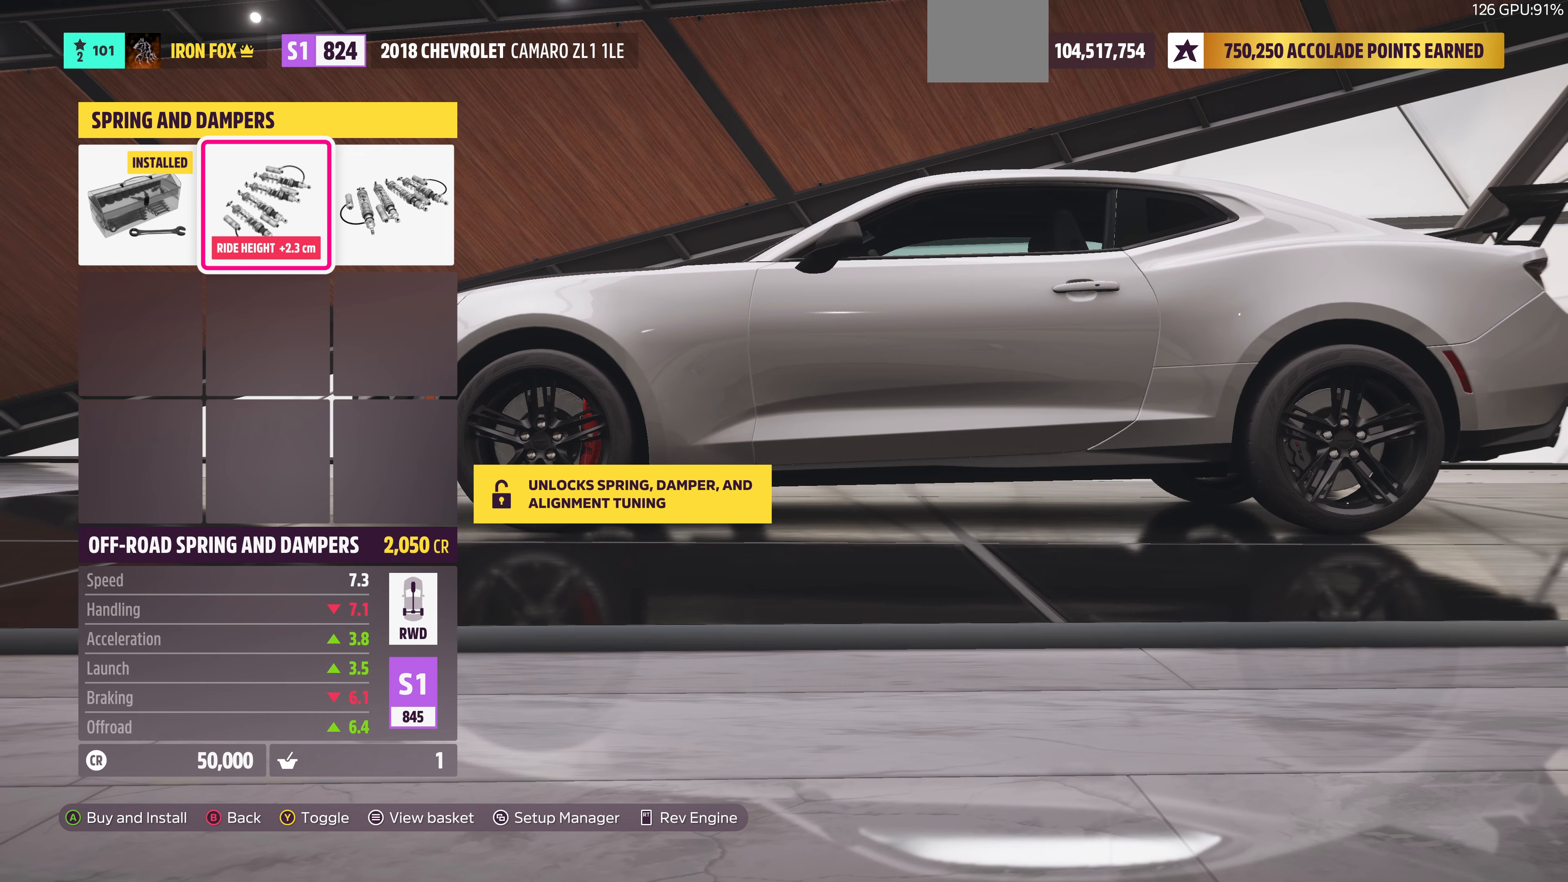
{"buttons": [], "left_stick": "center", "right_stick": "center", "events": [[33, "DPAD_LEFT", "up"]]}
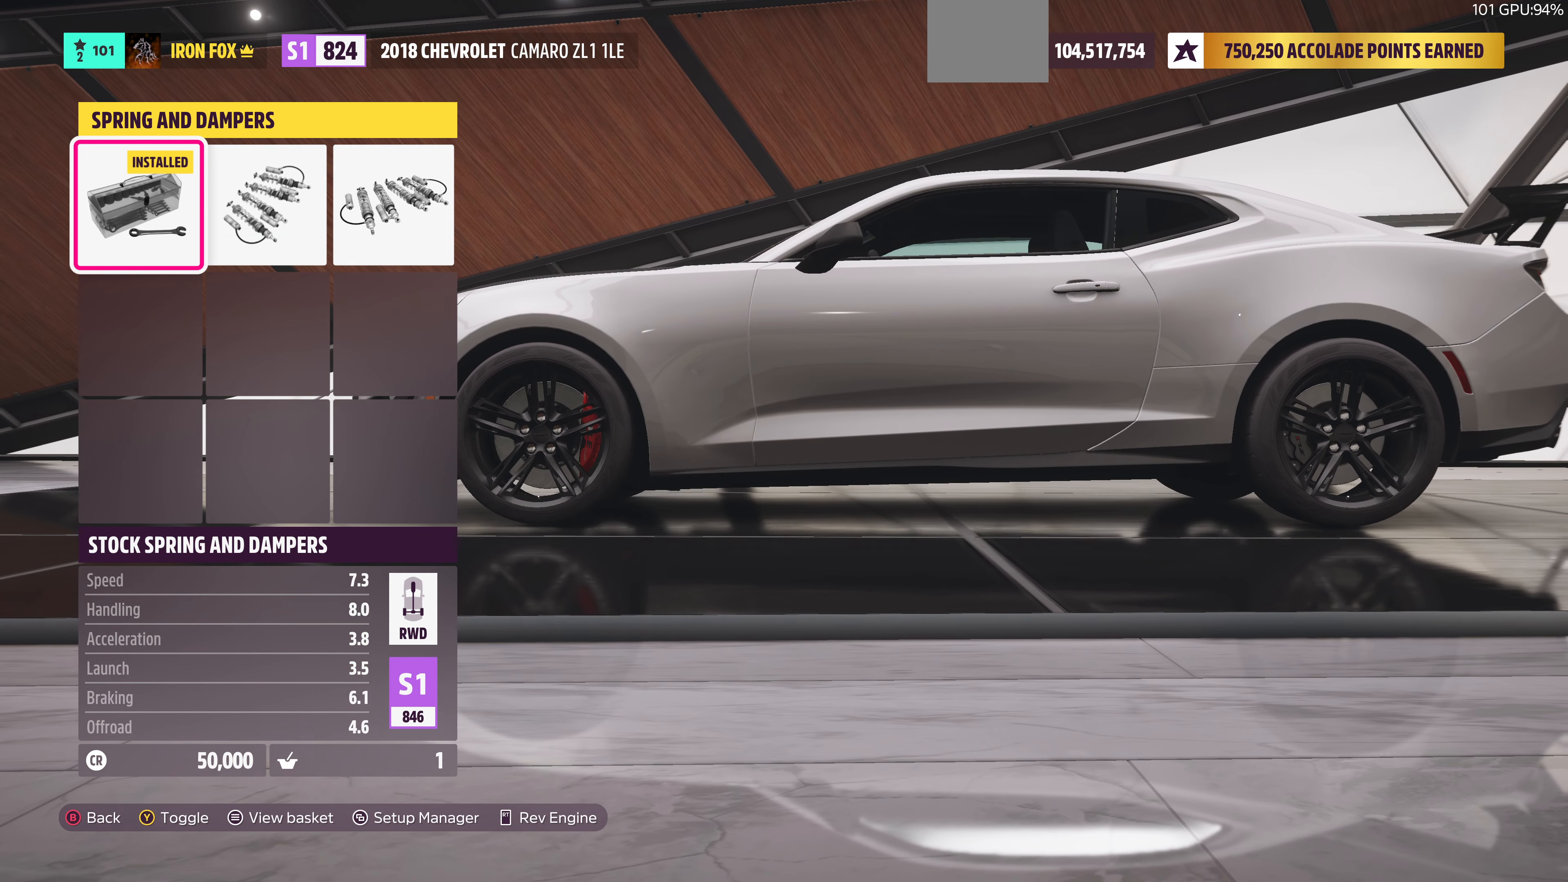
{"buttons": [], "left_stick": "center", "right_stick": "center", "events": []}
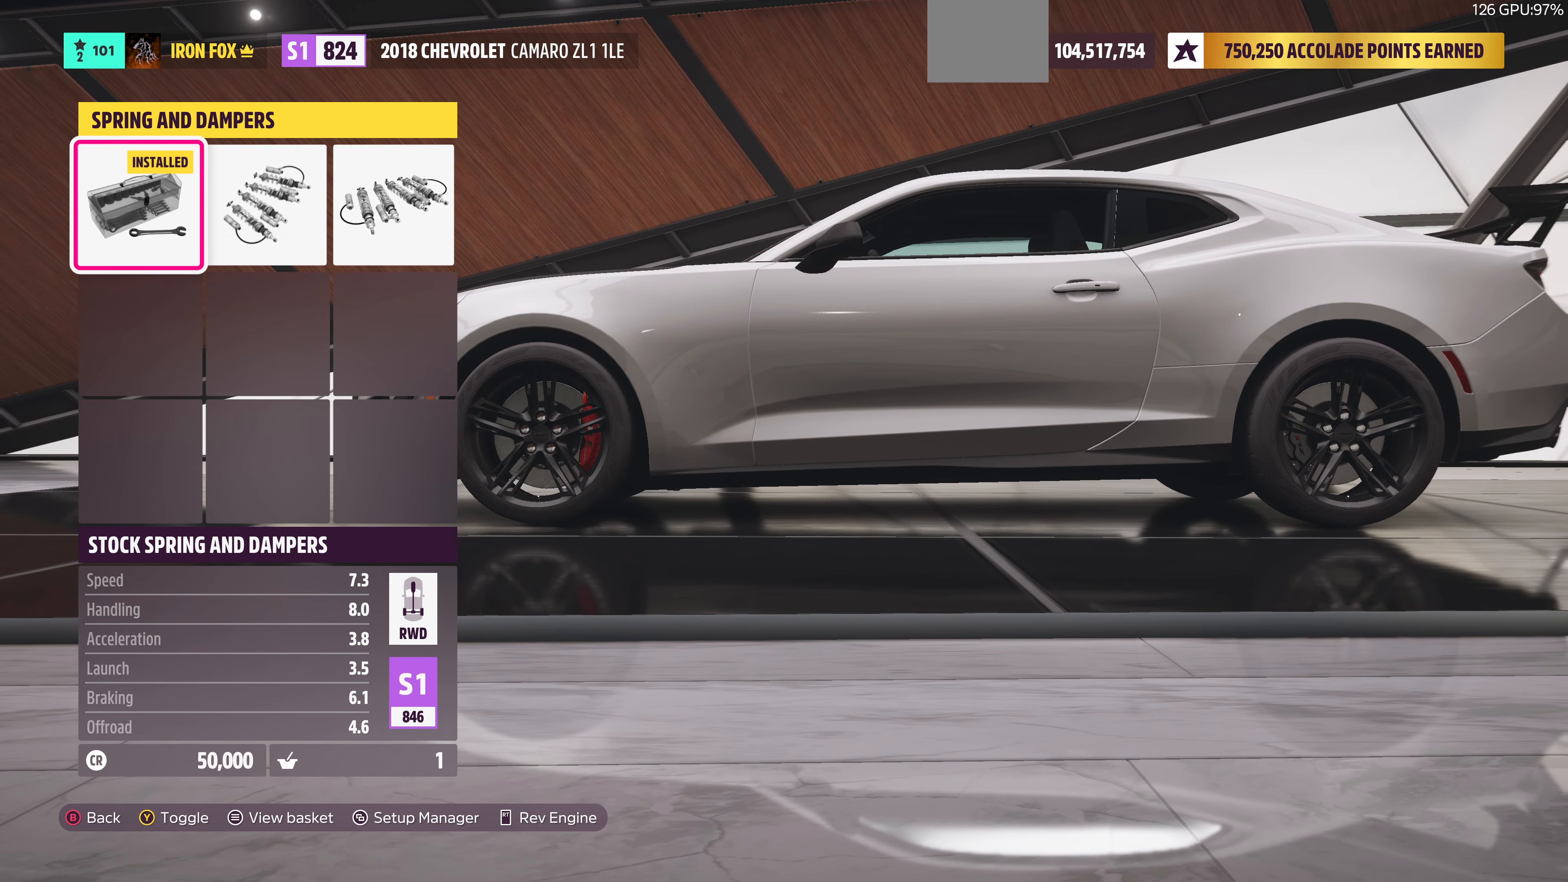
{"buttons": [], "left_stick": "center", "right_stick": "center", "events": []}
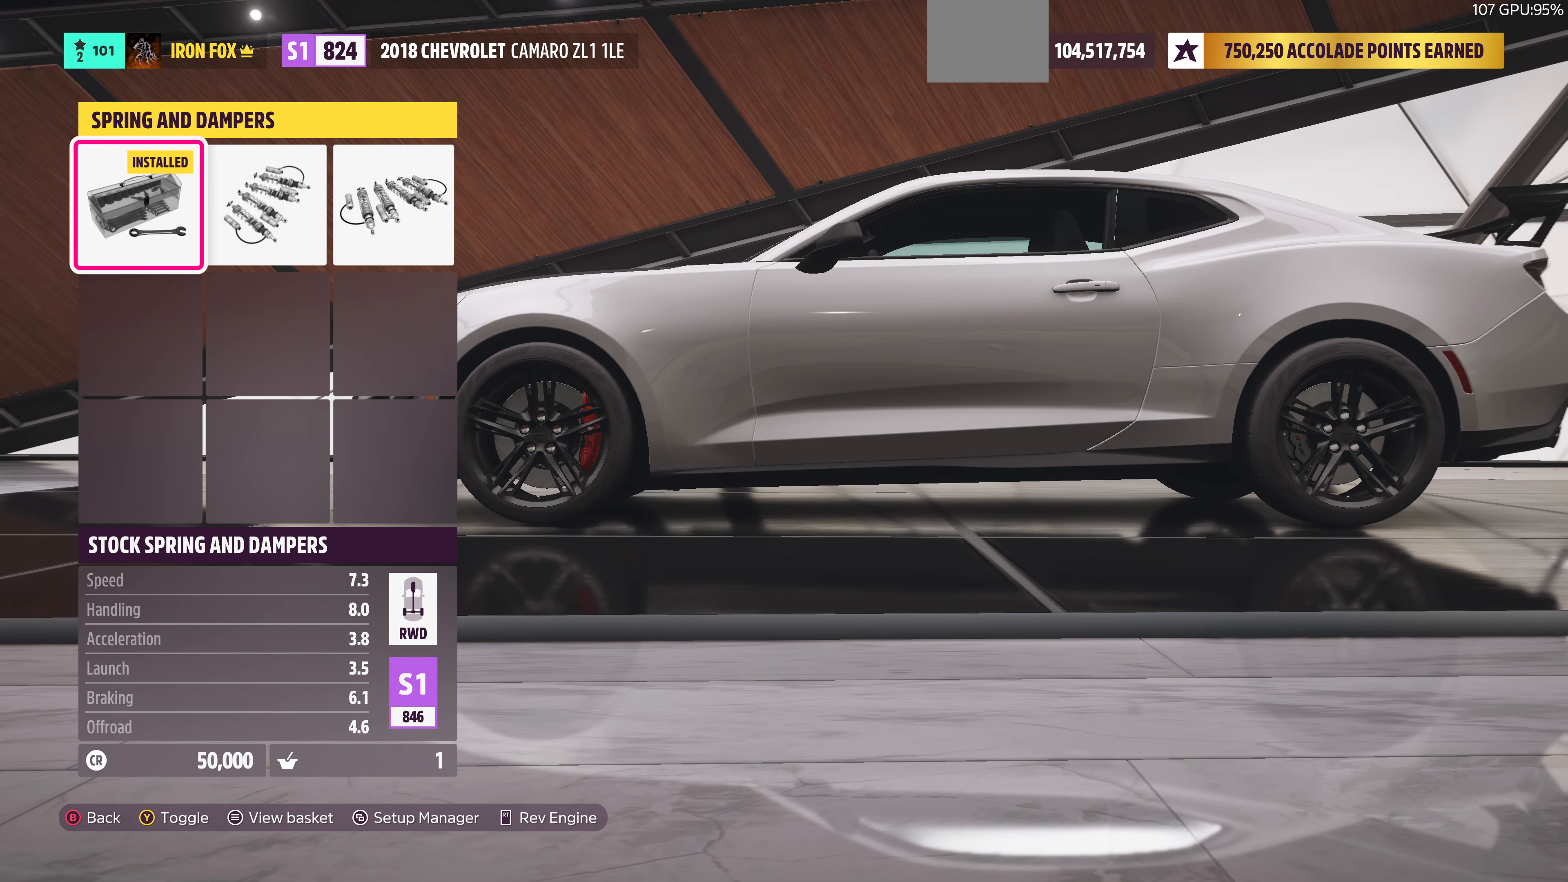
{"buttons": [], "left_stick": "center", "right_stick": "center", "events": []}
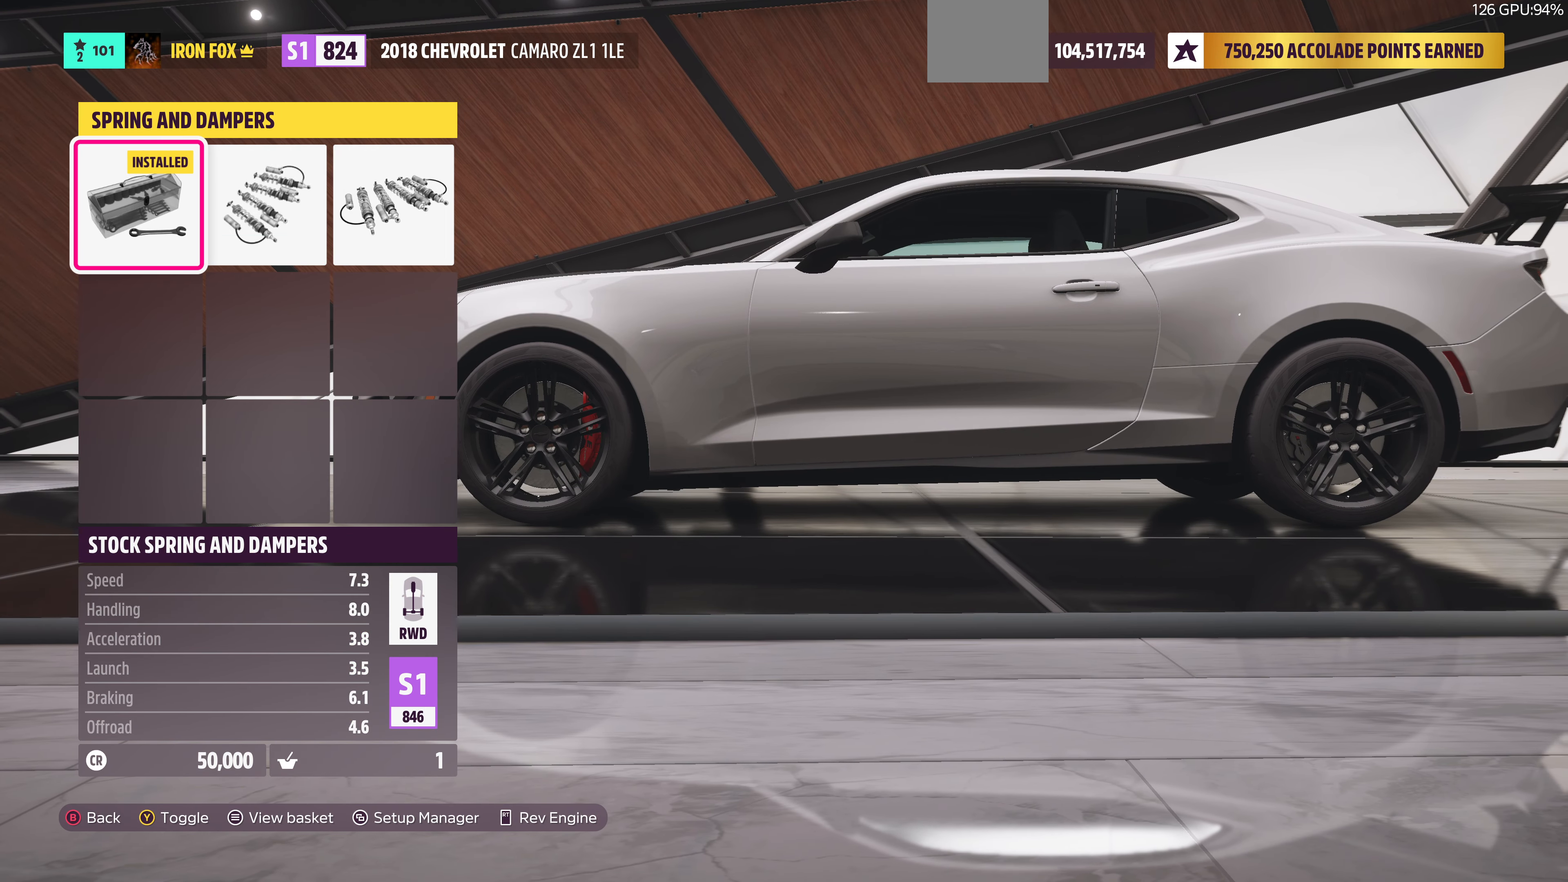
{"buttons": ["DPAD_RIGHT"], "left_stick": "center", "right_stick": "center", "events": [[433, "DPAD_RIGHT", "down"]]}
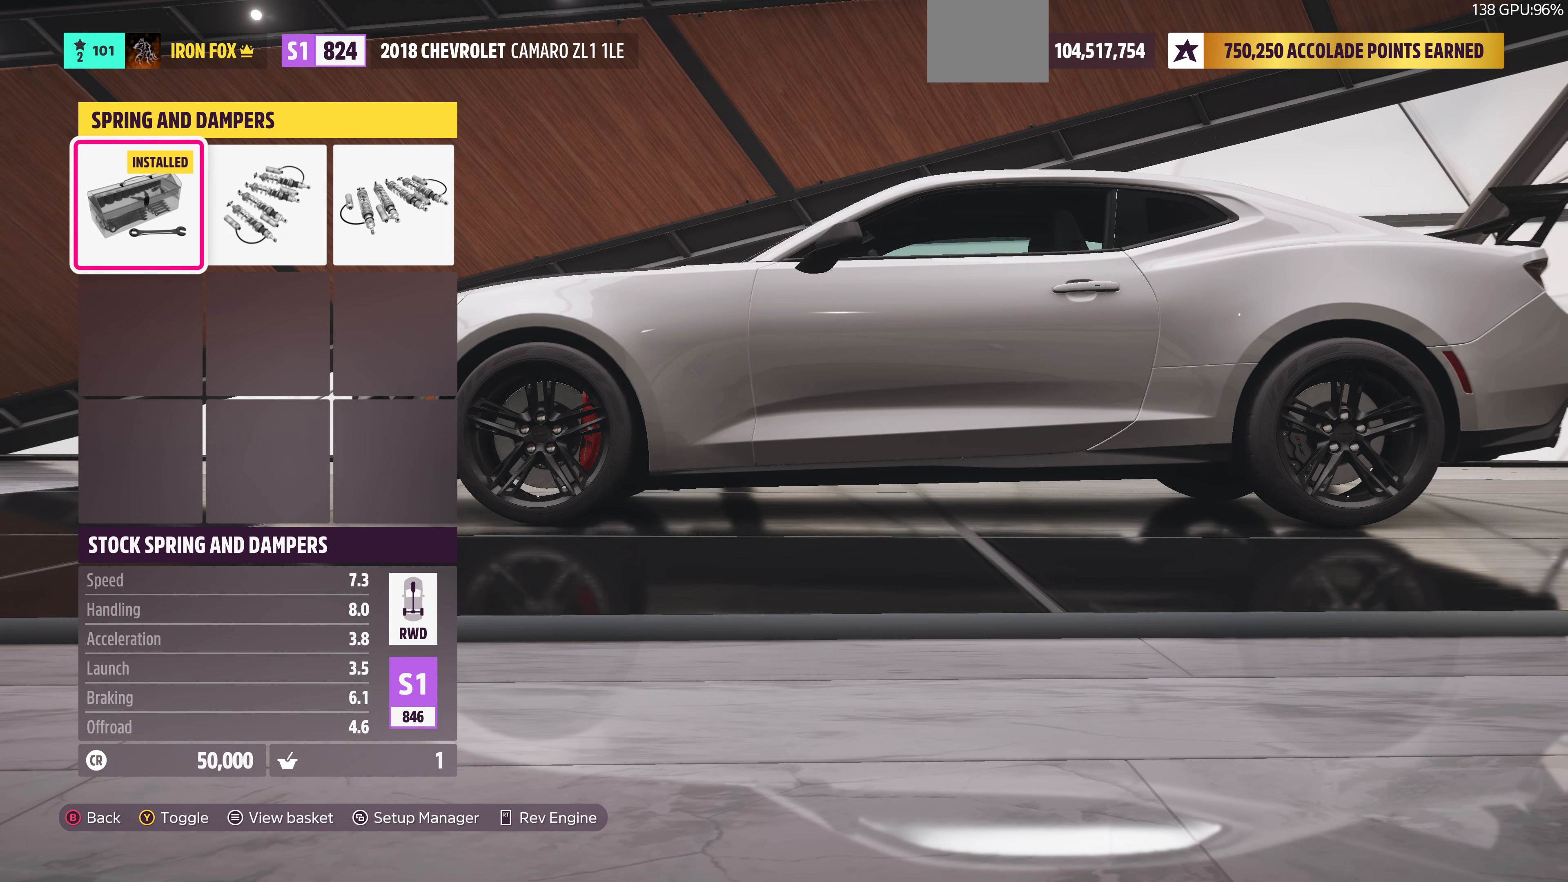
{"buttons": [], "left_stick": "center", "right_stick": "center", "events": [[67, "DPAD_RIGHT", "up"], [167, "DPAD_RIGHT", "down"], [300, "DPAD_RIGHT", "up"]]}
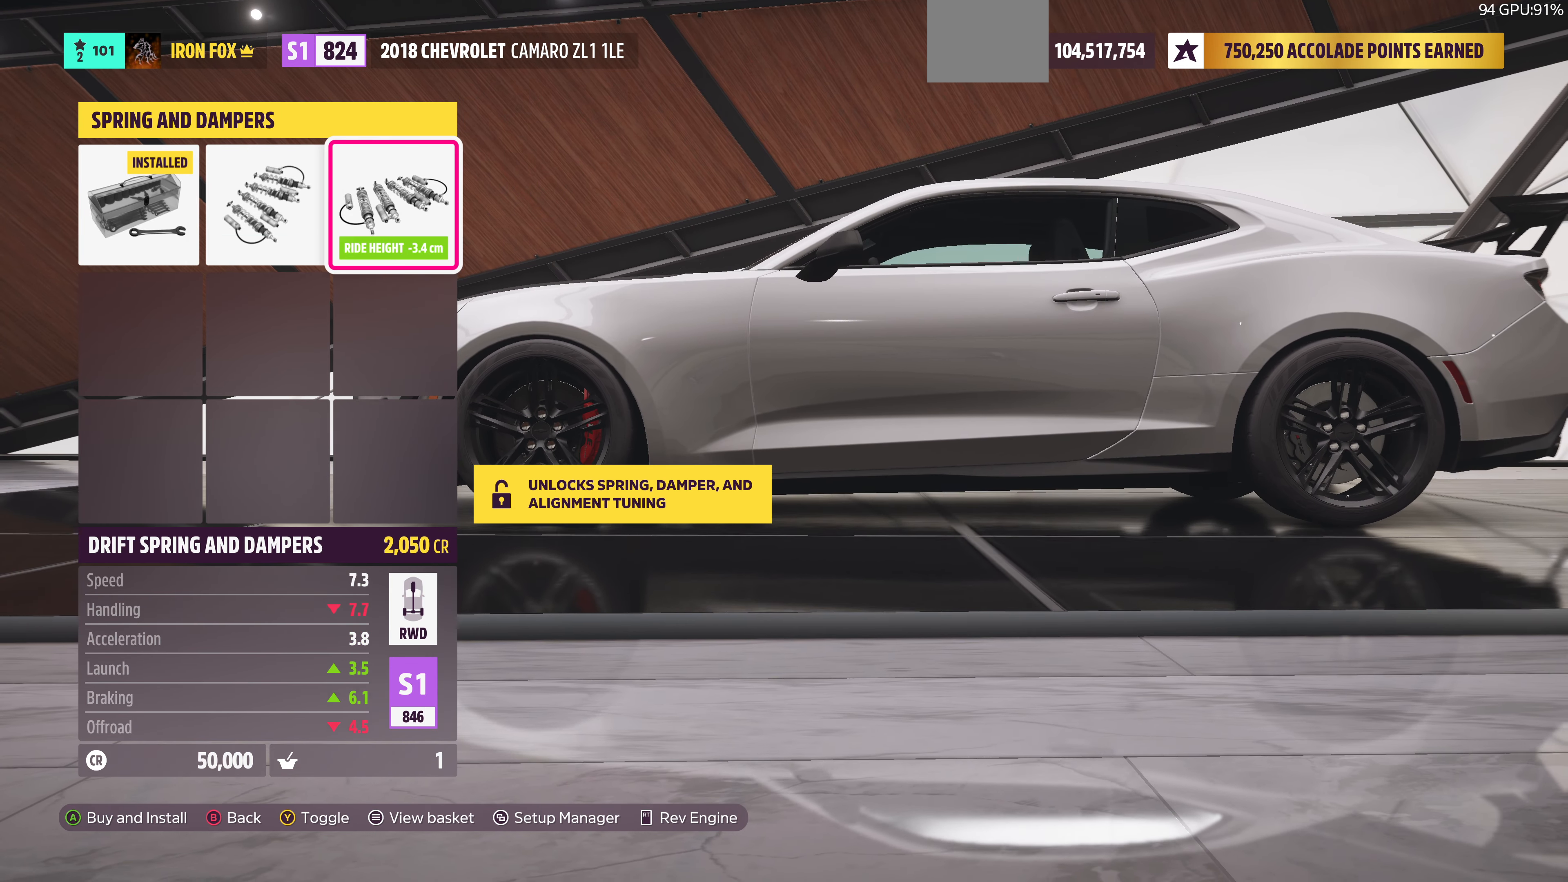
{"buttons": [], "left_stick": "center", "right_stick": "center", "events": [[67, "DPAD_LEFT", "down"], [200, "DPAD_LEFT", "up"], [367, "DPAD_LEFT", "down"], [467, "DPAD_LEFT", "up"]]}
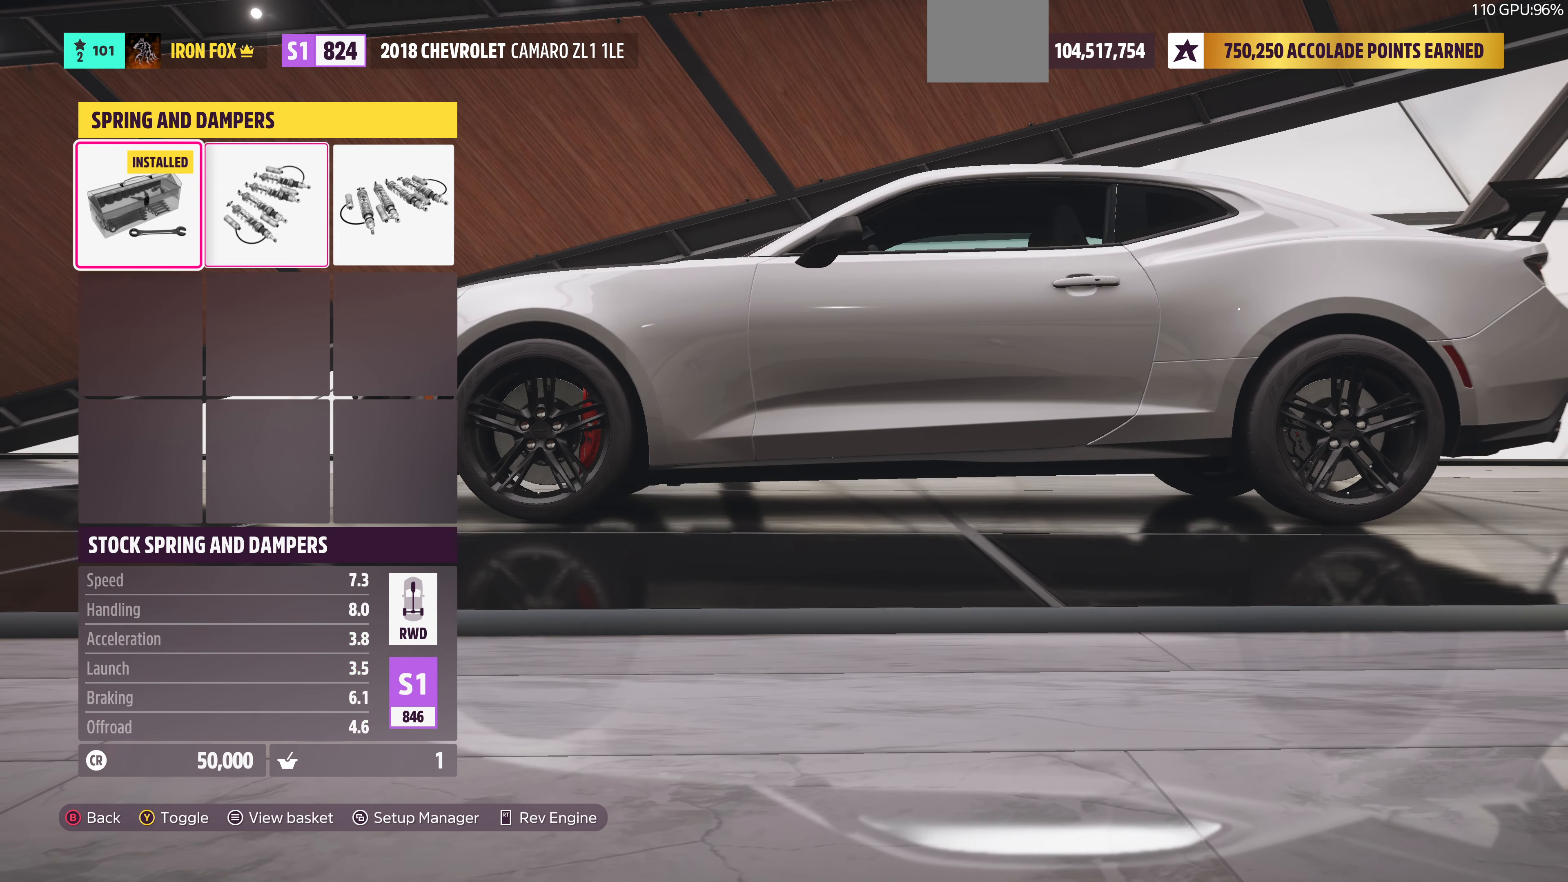
{"buttons": [], "left_stick": "center", "right_stick": "center", "events": [[300, "DPAD_RIGHT", "down"], [367, "DPAD_RIGHT", "up"]]}